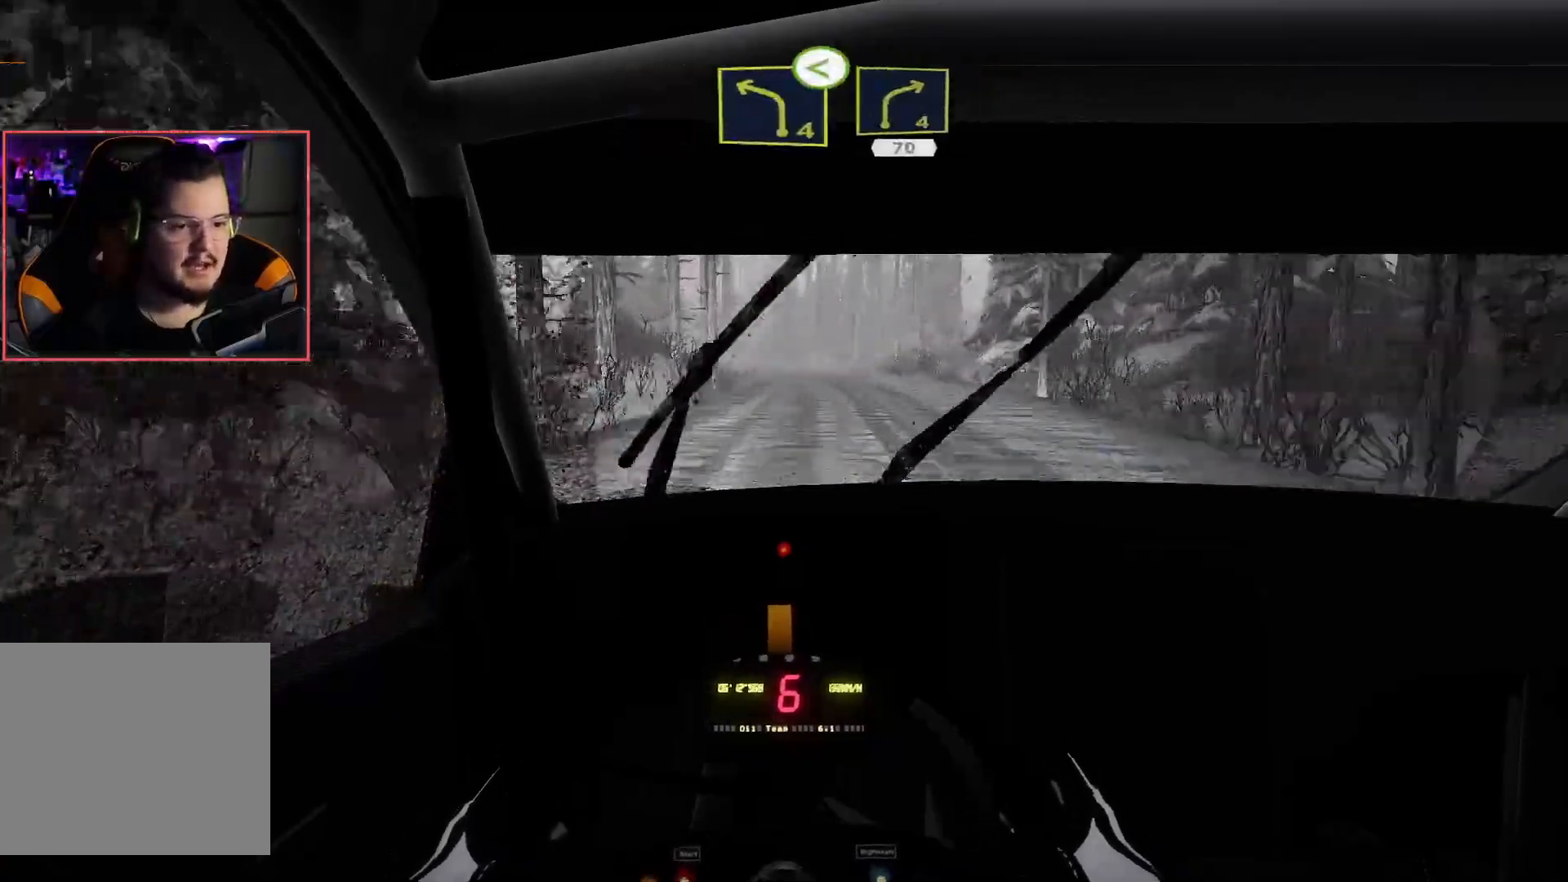
Gameplay with a controller (Xbox layout); each line is a JSON object with the inputs held at the frame after it. "events" lists button and stick changes between this image and that frame as [ms after this image, input, new state], when the widget could be followed in between.
{"buttons": ["L2", "R2"], "left_stick": "center", "right_stick": "center", "events": [[317, "R2", "down"]]}
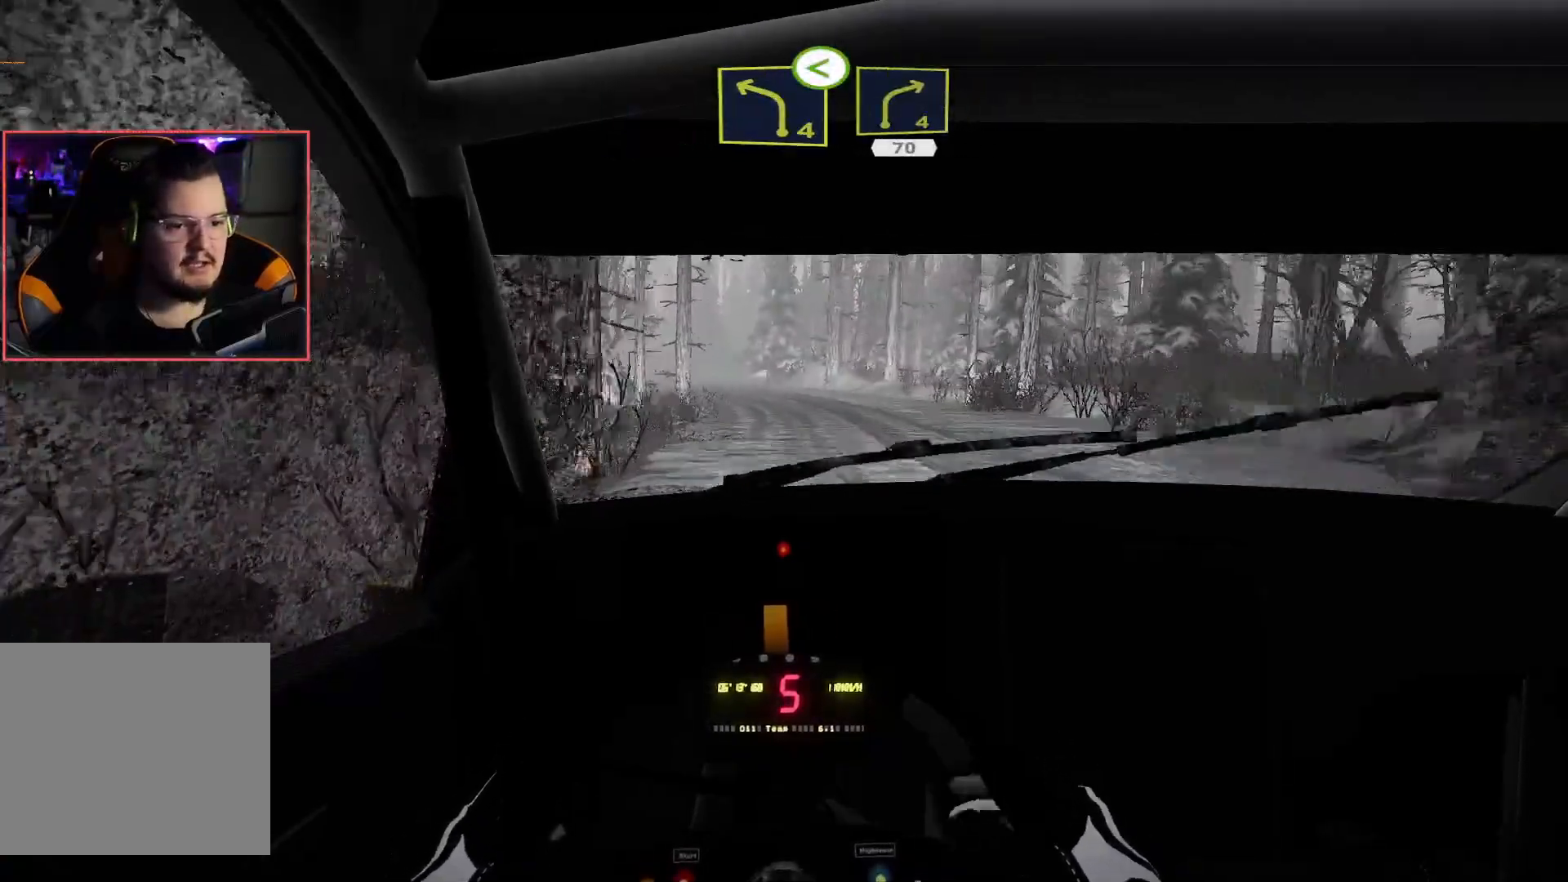
{"buttons": ["L2"], "left_stick": "center", "right_stick": "center", "events": [[67, "left_stick", "left"], [150, "R2", "up"], [500, "left_stick", "center"]]}
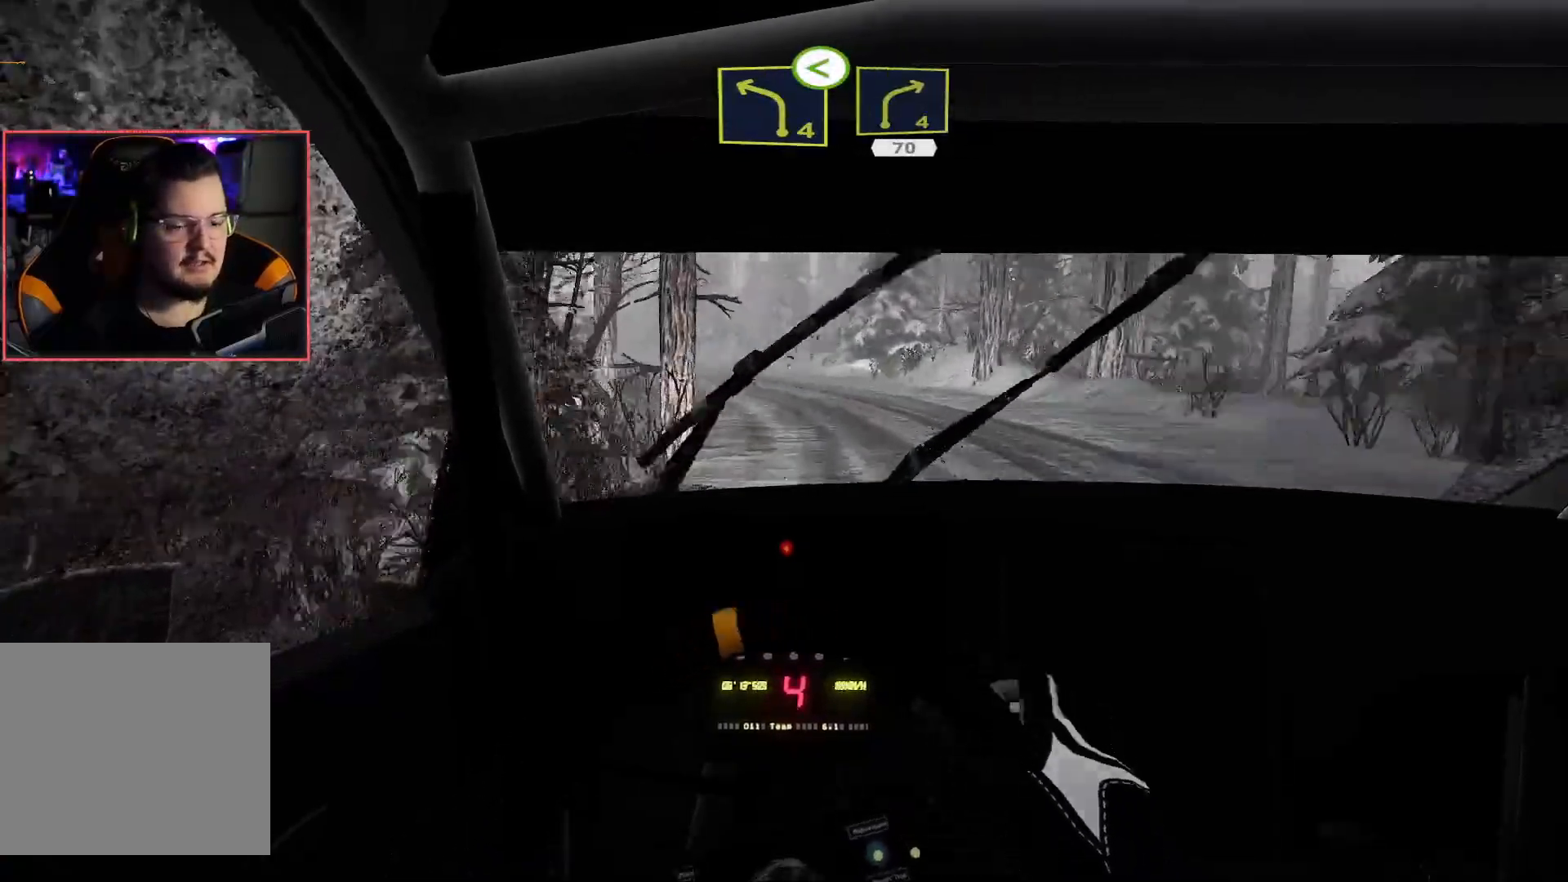
{"buttons": ["R2"], "left_stick": "center", "right_stick": "center", "events": [[33, "L2", "up"], [67, "R2", "down"]]}
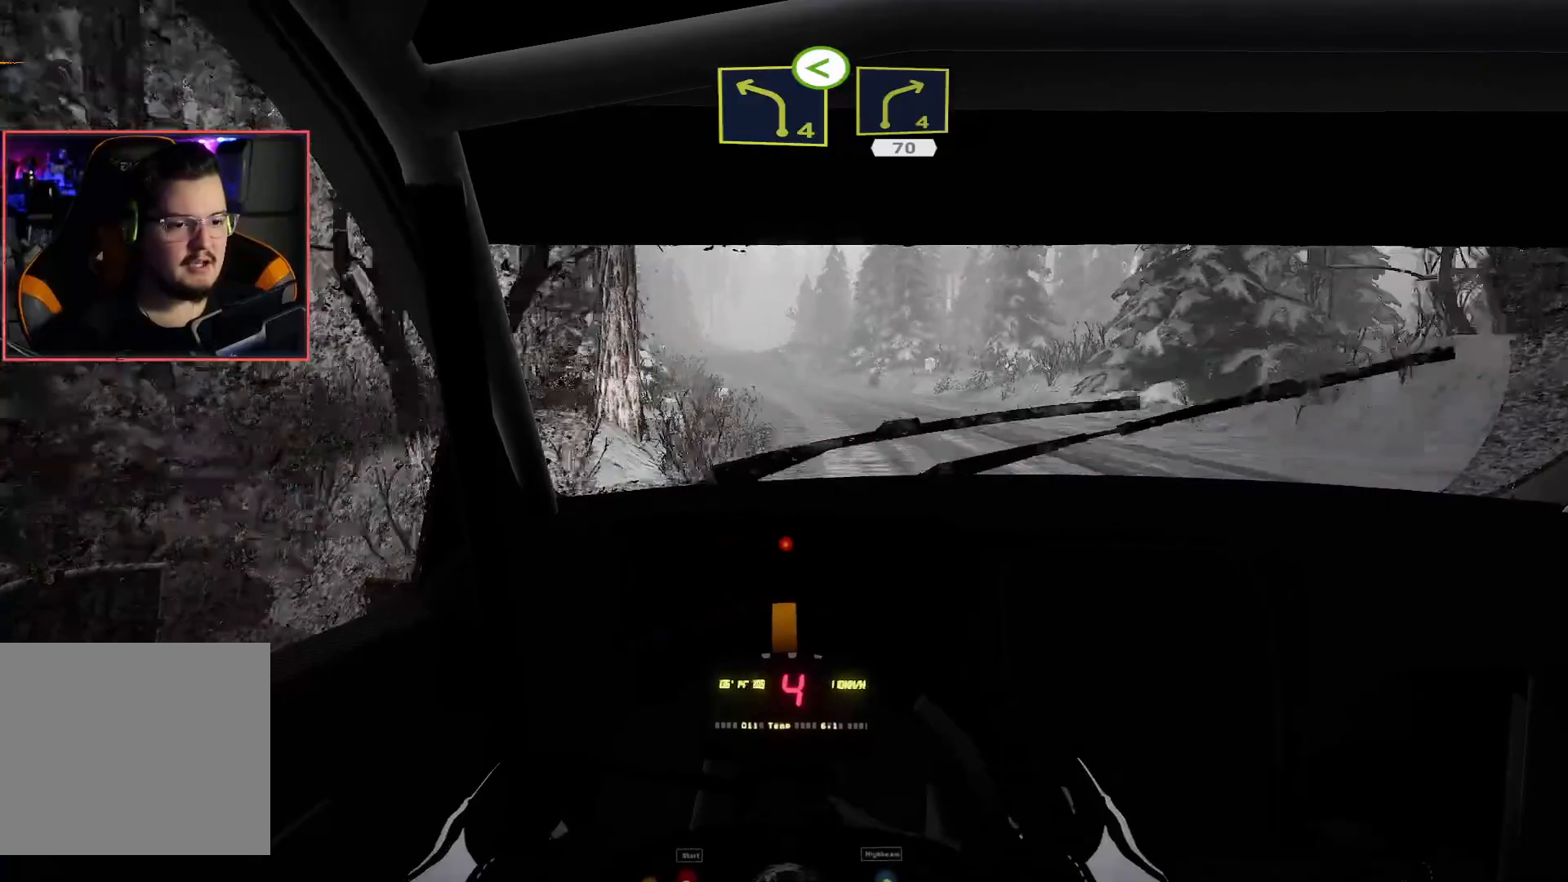
{"buttons": ["R2"], "left_stick": "center", "right_stick": "center", "events": []}
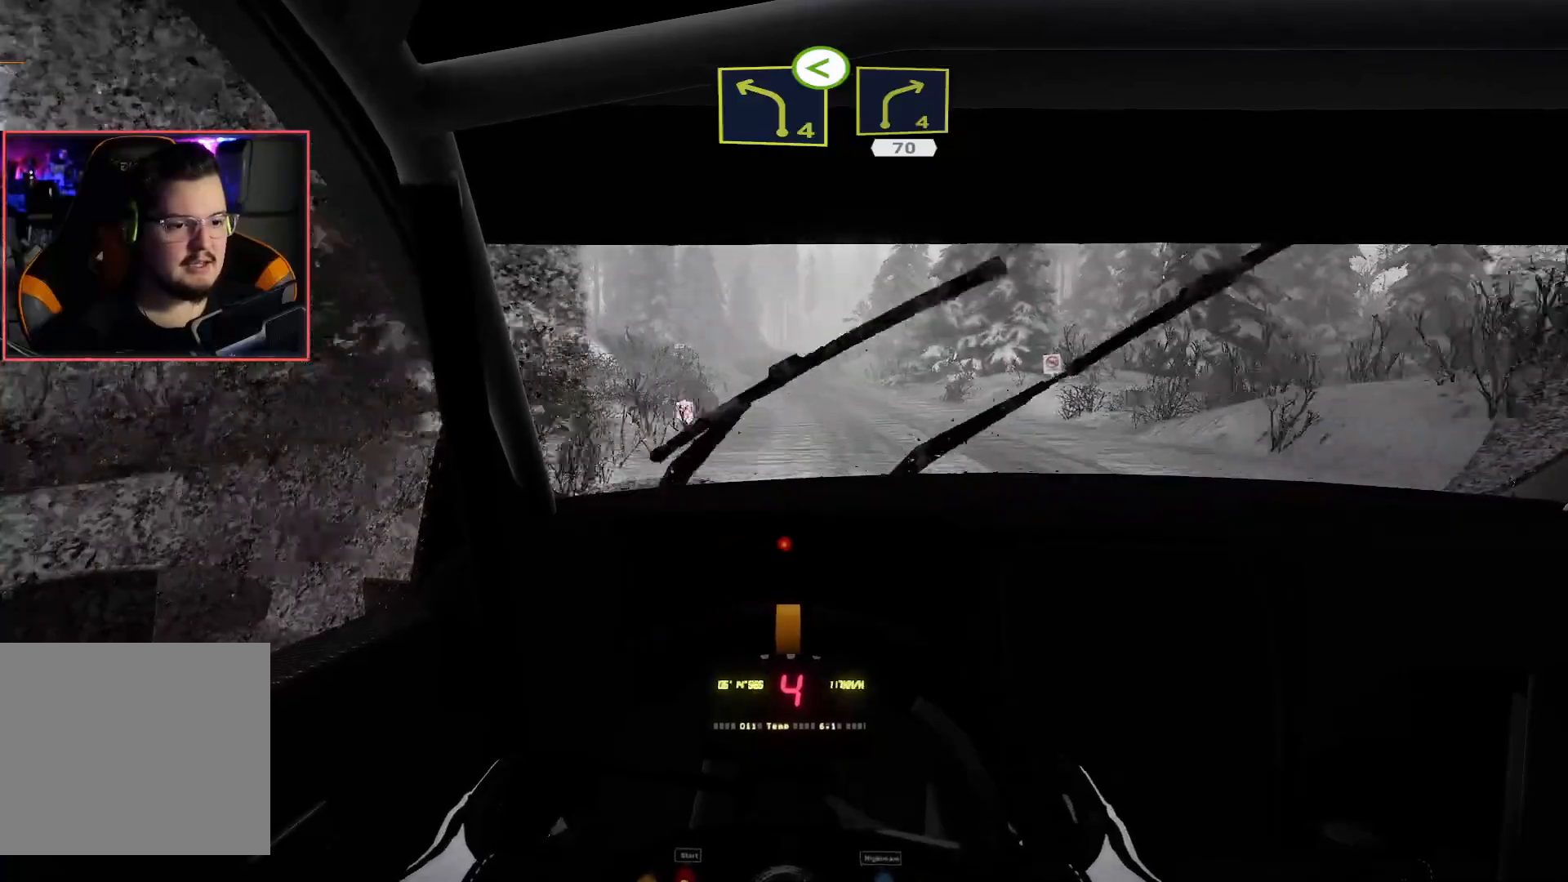
{"buttons": ["R2"], "left_stick": "center", "right_stick": "center", "events": [[167, "left_stick", "left"], [317, "left_stick", "center"]]}
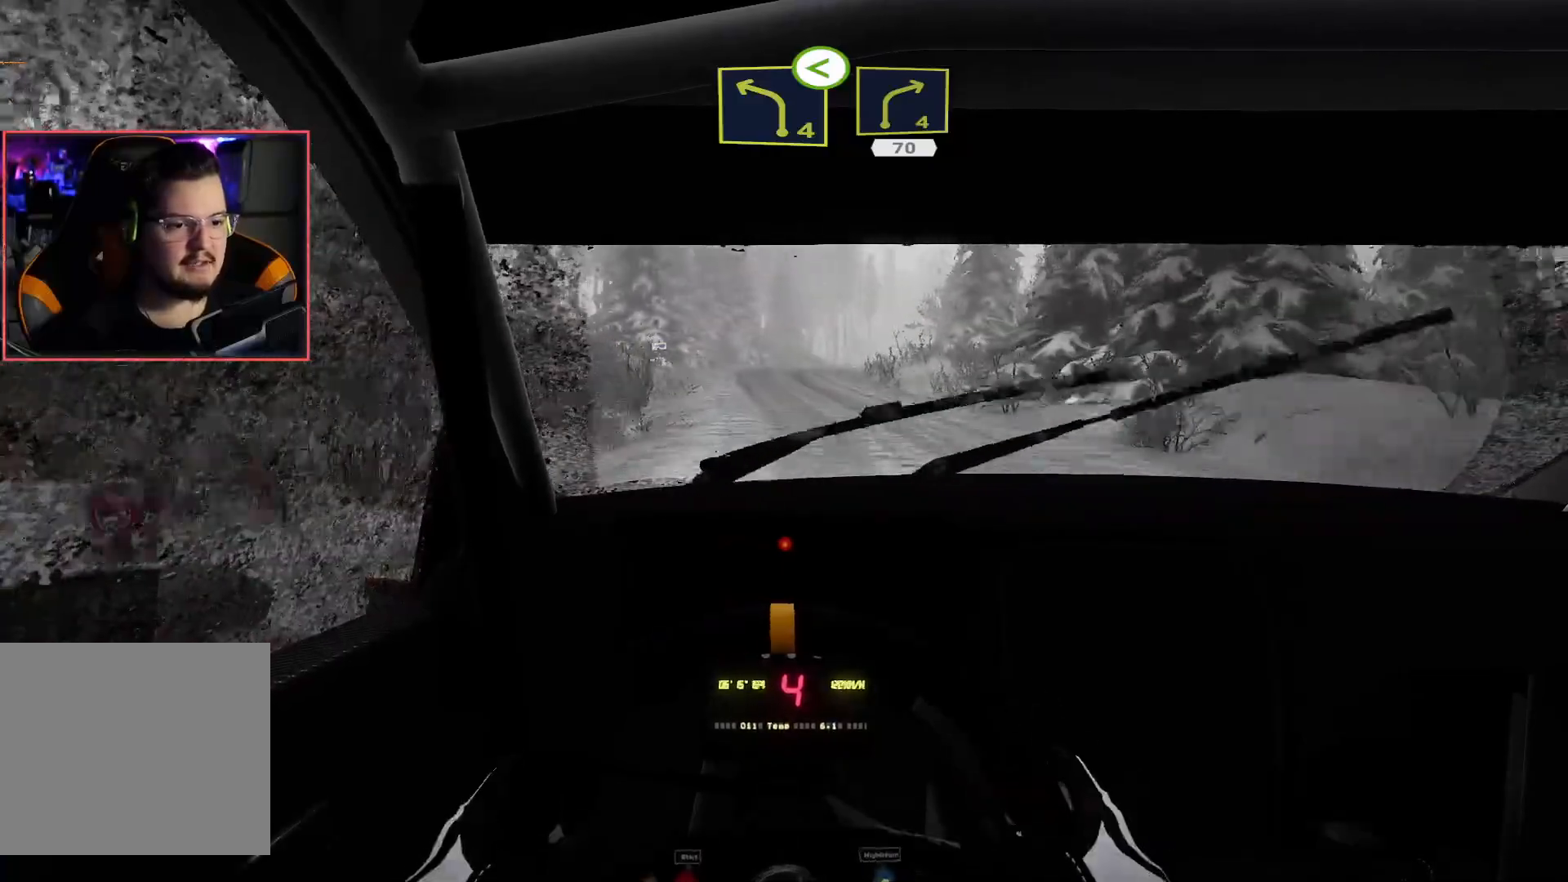
{"buttons": ["R2"], "left_stick": "right", "right_stick": "center", "events": [[483, "left_stick", "right"]]}
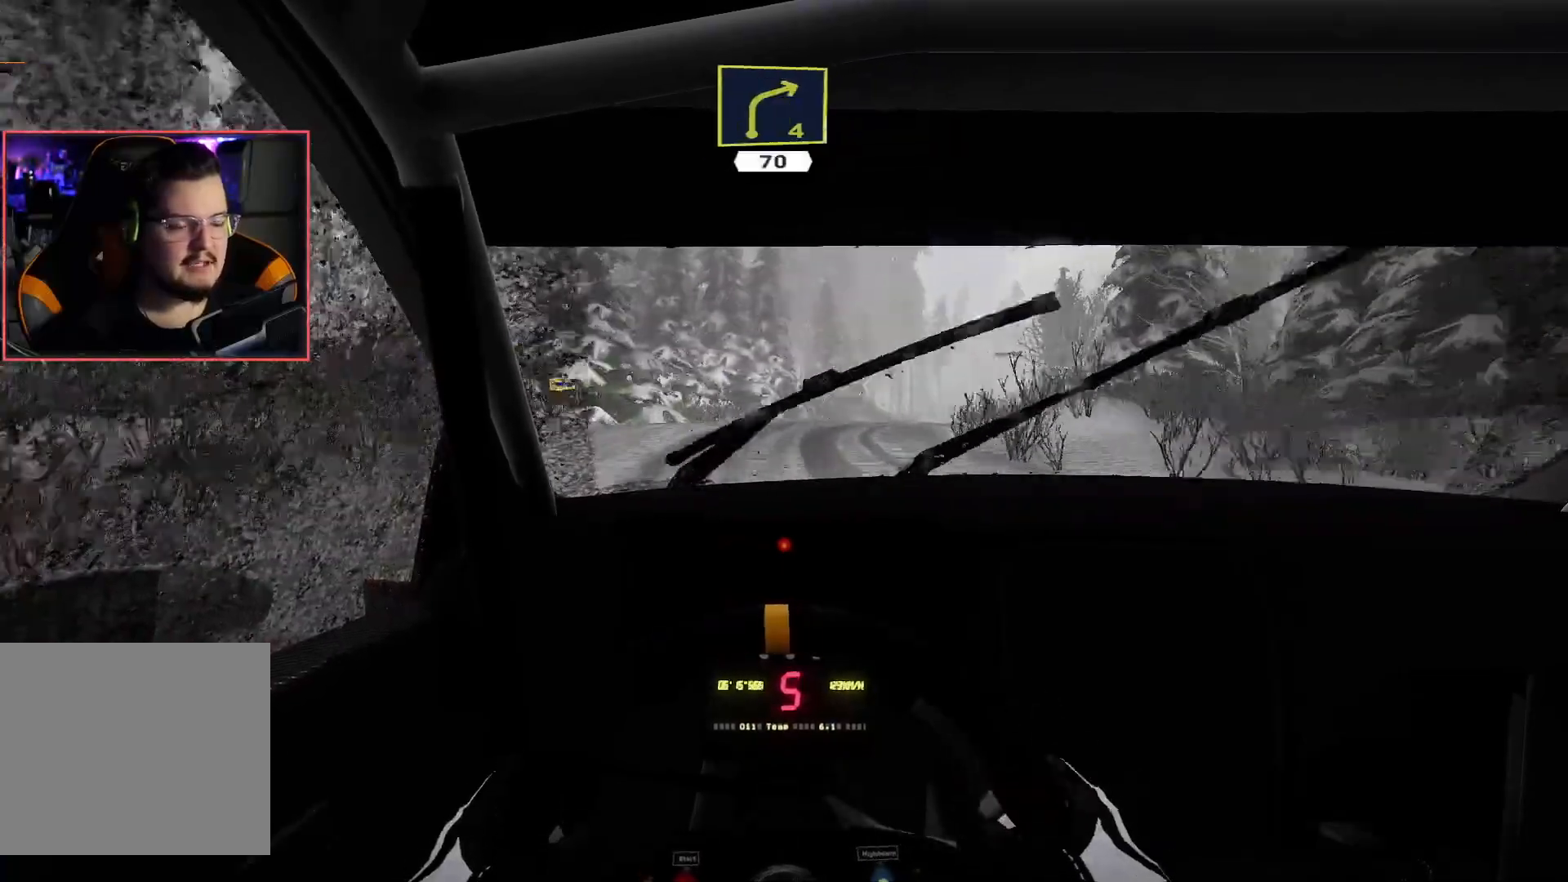
{"buttons": ["R2"], "left_stick": "center", "right_stick": "center", "events": [[200, "L2", "down"], [217, "left_stick", "center"], [250, "R2", "up"], [483, "L2", "up"], [483, "R2", "down"]]}
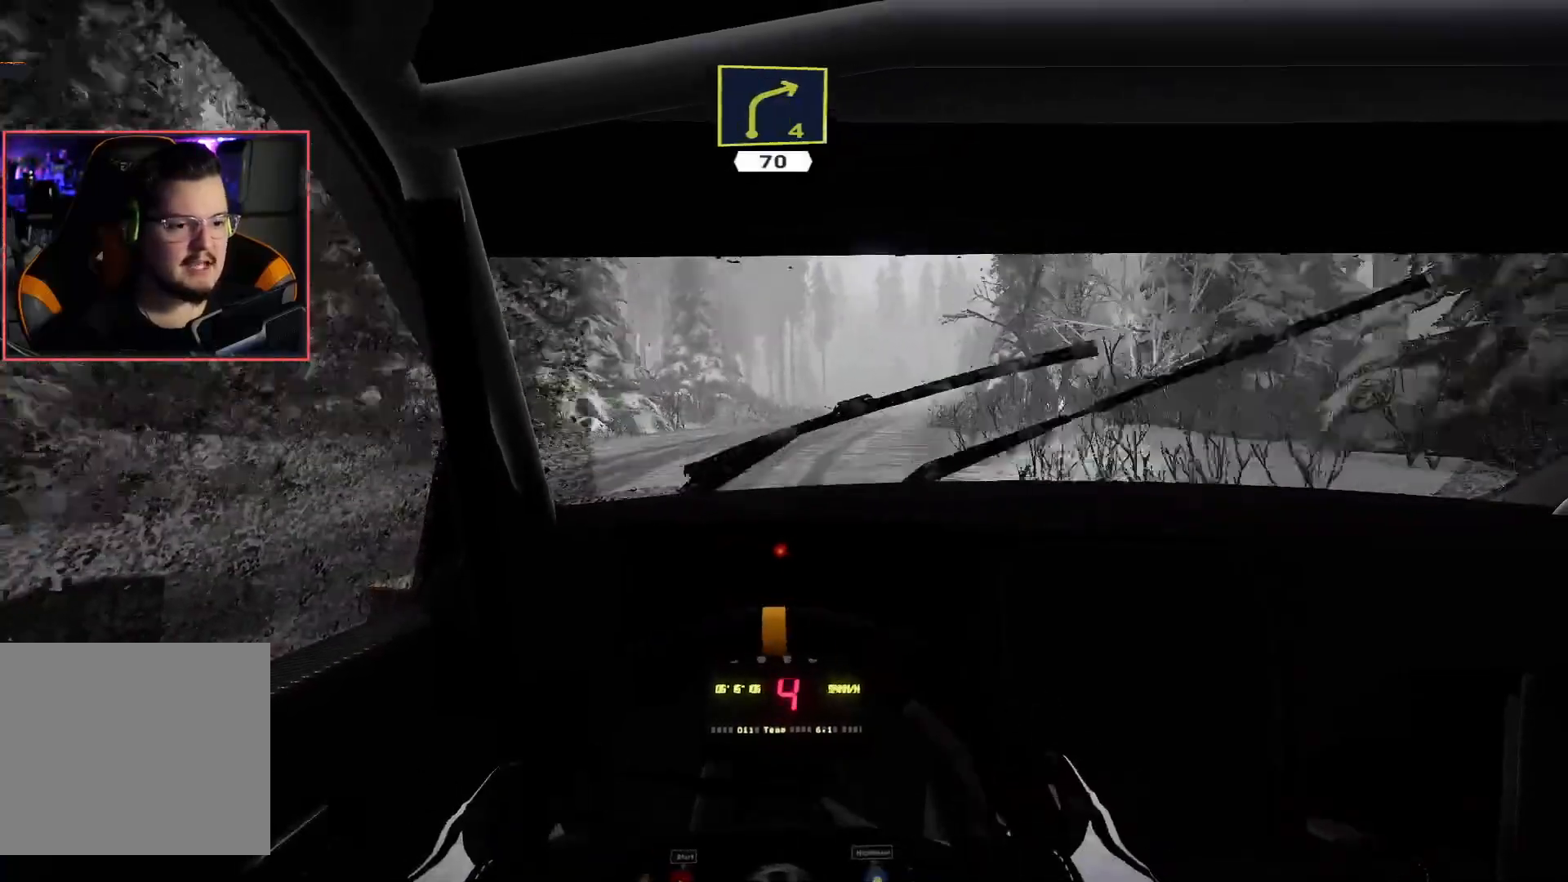
{"buttons": ["R2"], "left_stick": "center", "right_stick": "center", "events": []}
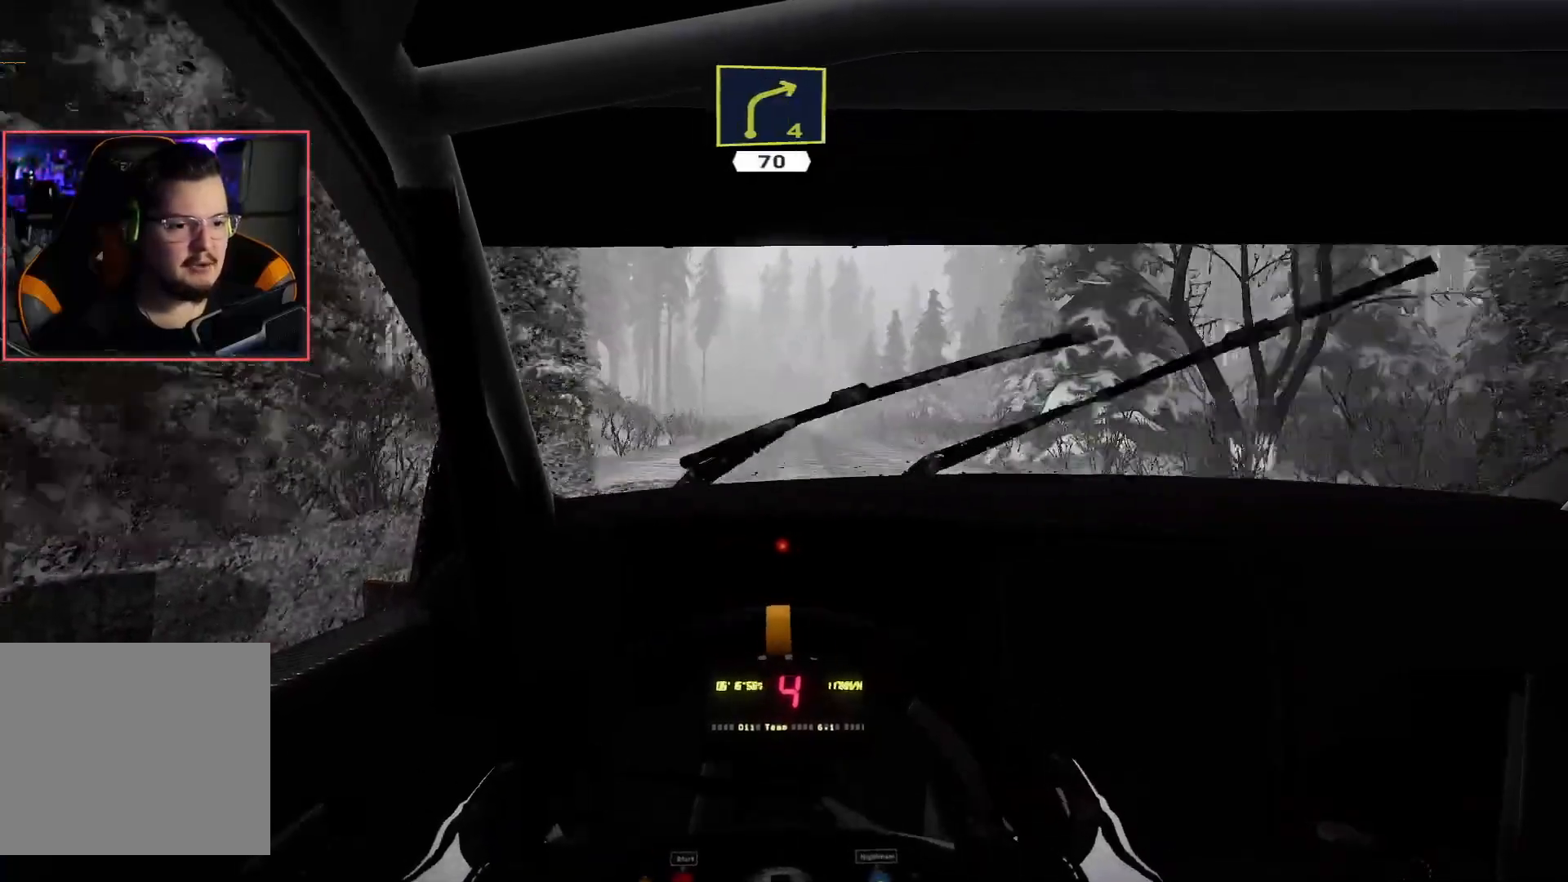
{"buttons": ["R2"], "left_stick": "left", "right_stick": "center", "events": [[33, "left_stick", "right"], [267, "left_stick", "center"], [467, "left_stick", "left"]]}
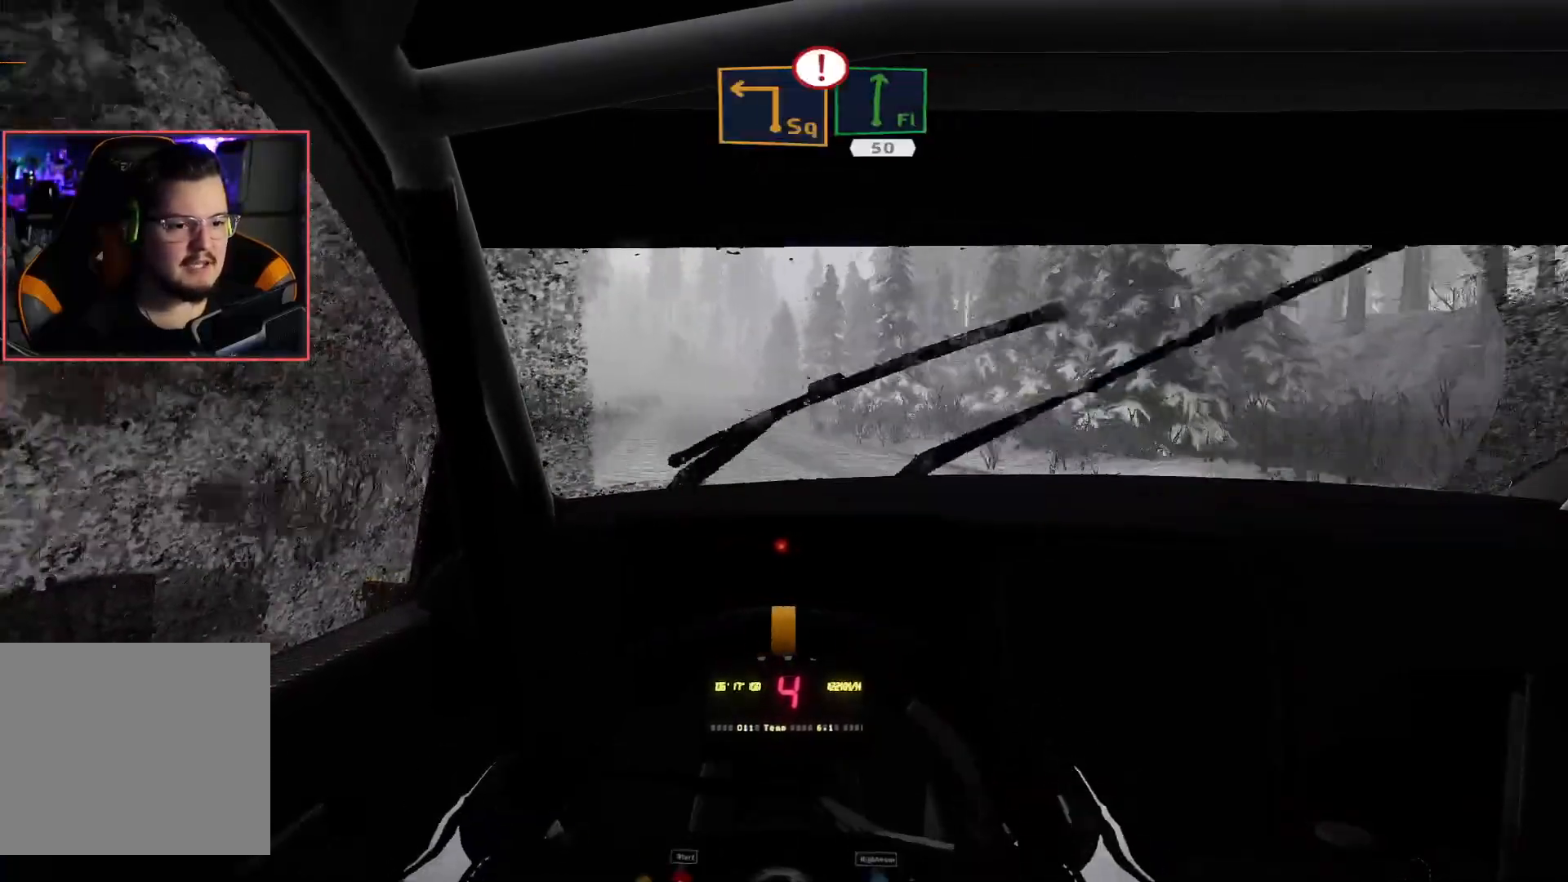
{"buttons": ["R2"], "left_stick": "center", "right_stick": "center", "events": [[217, "left_stick", "center"]]}
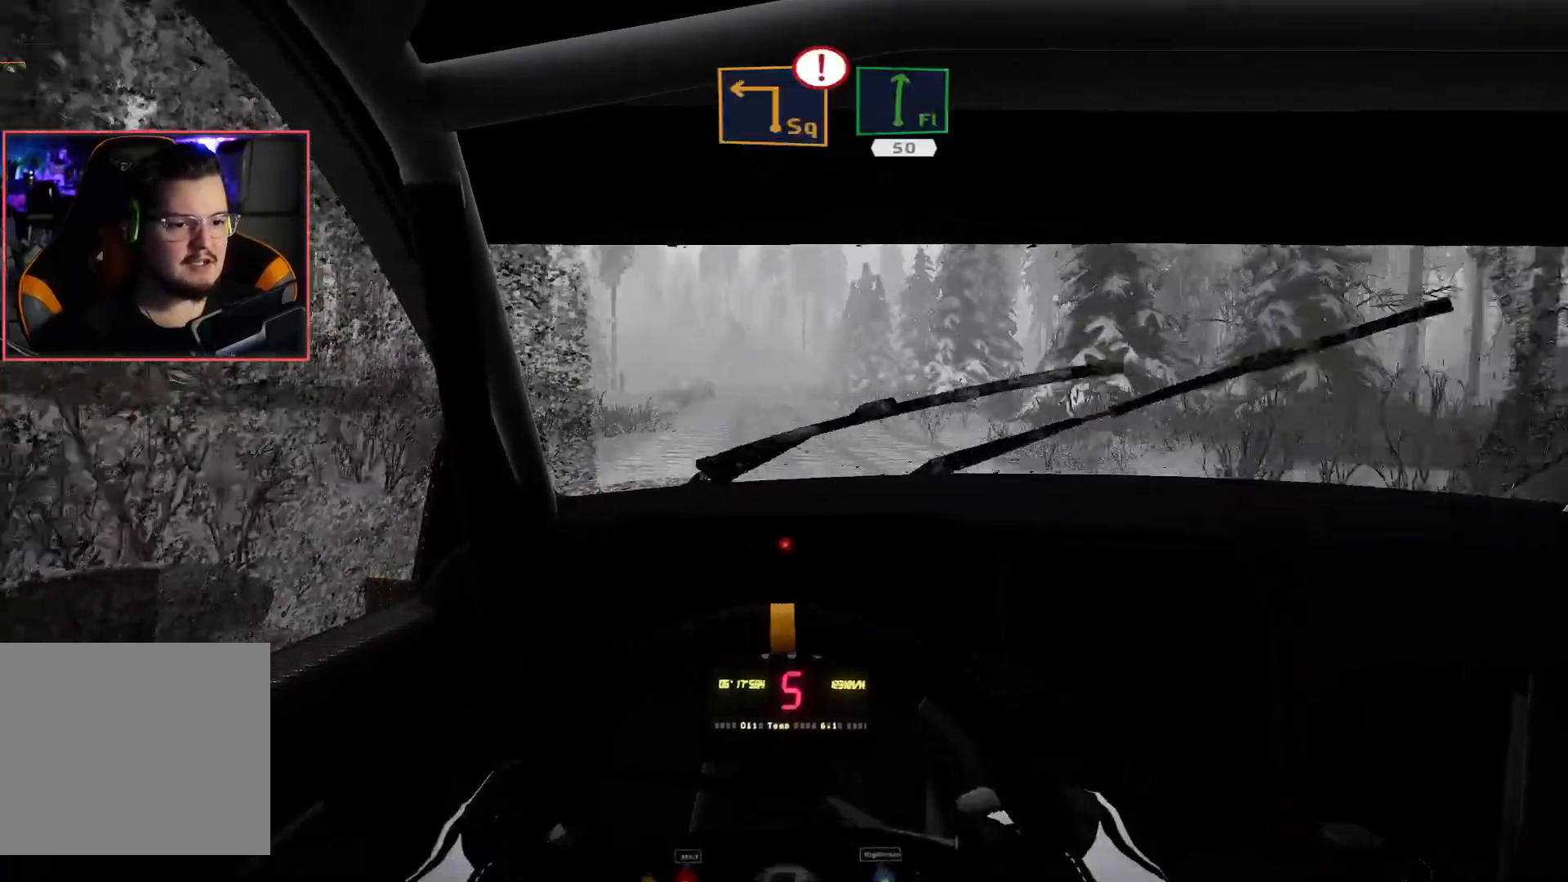
{"buttons": ["L2"], "left_stick": "center", "right_stick": "center", "events": [[333, "L2", "down"], [417, "R2", "up"]]}
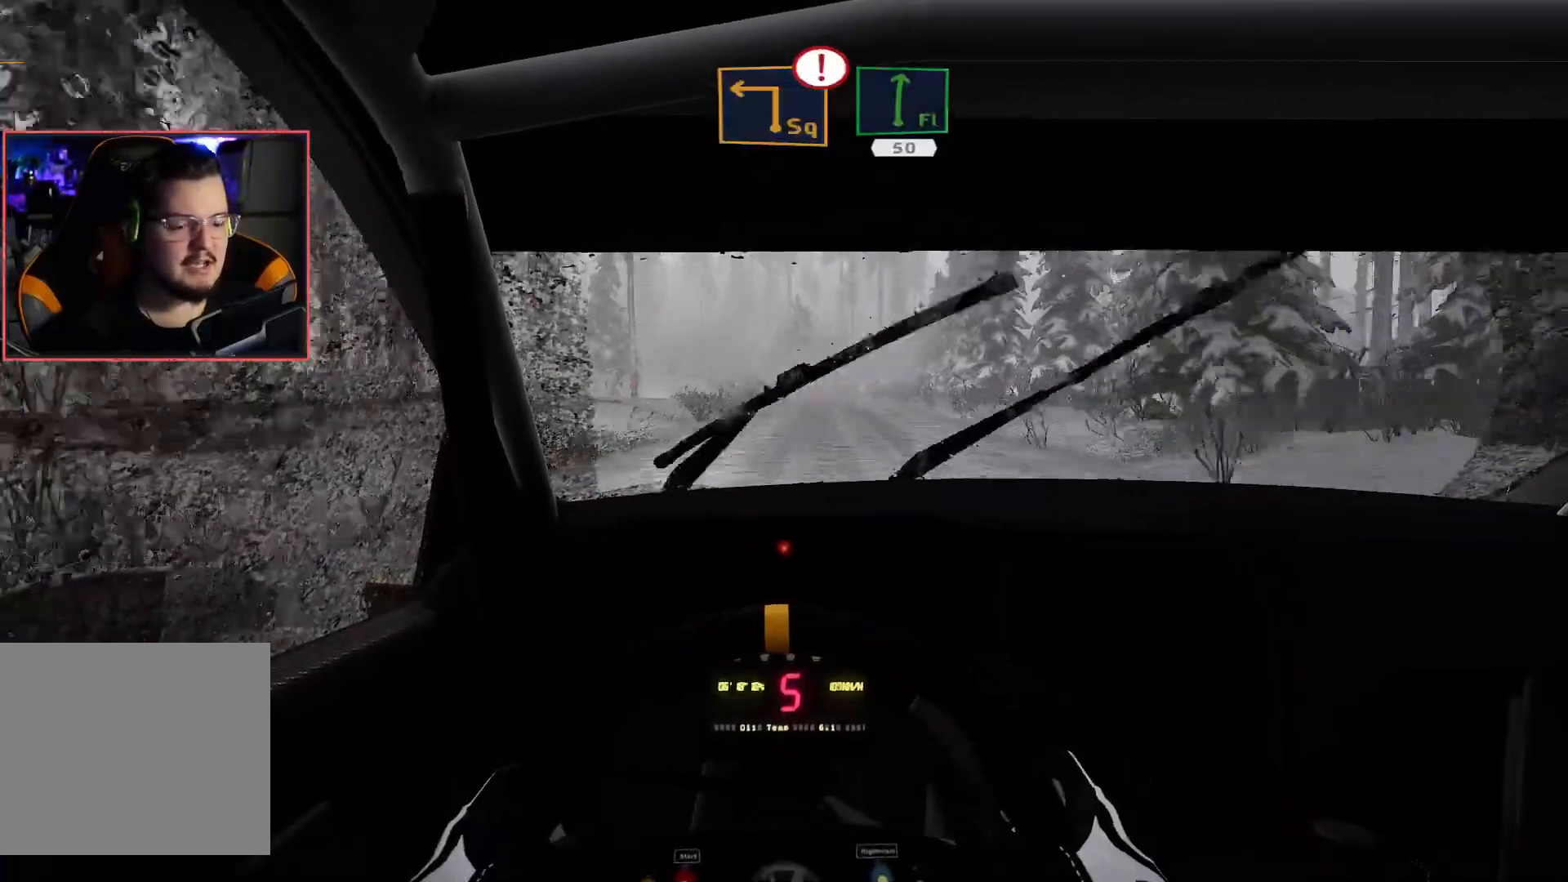
{"buttons": ["L2"], "left_stick": "center", "right_stick": "center", "events": [[83, "left_stick", "right"], [283, "left_stick", "center"]]}
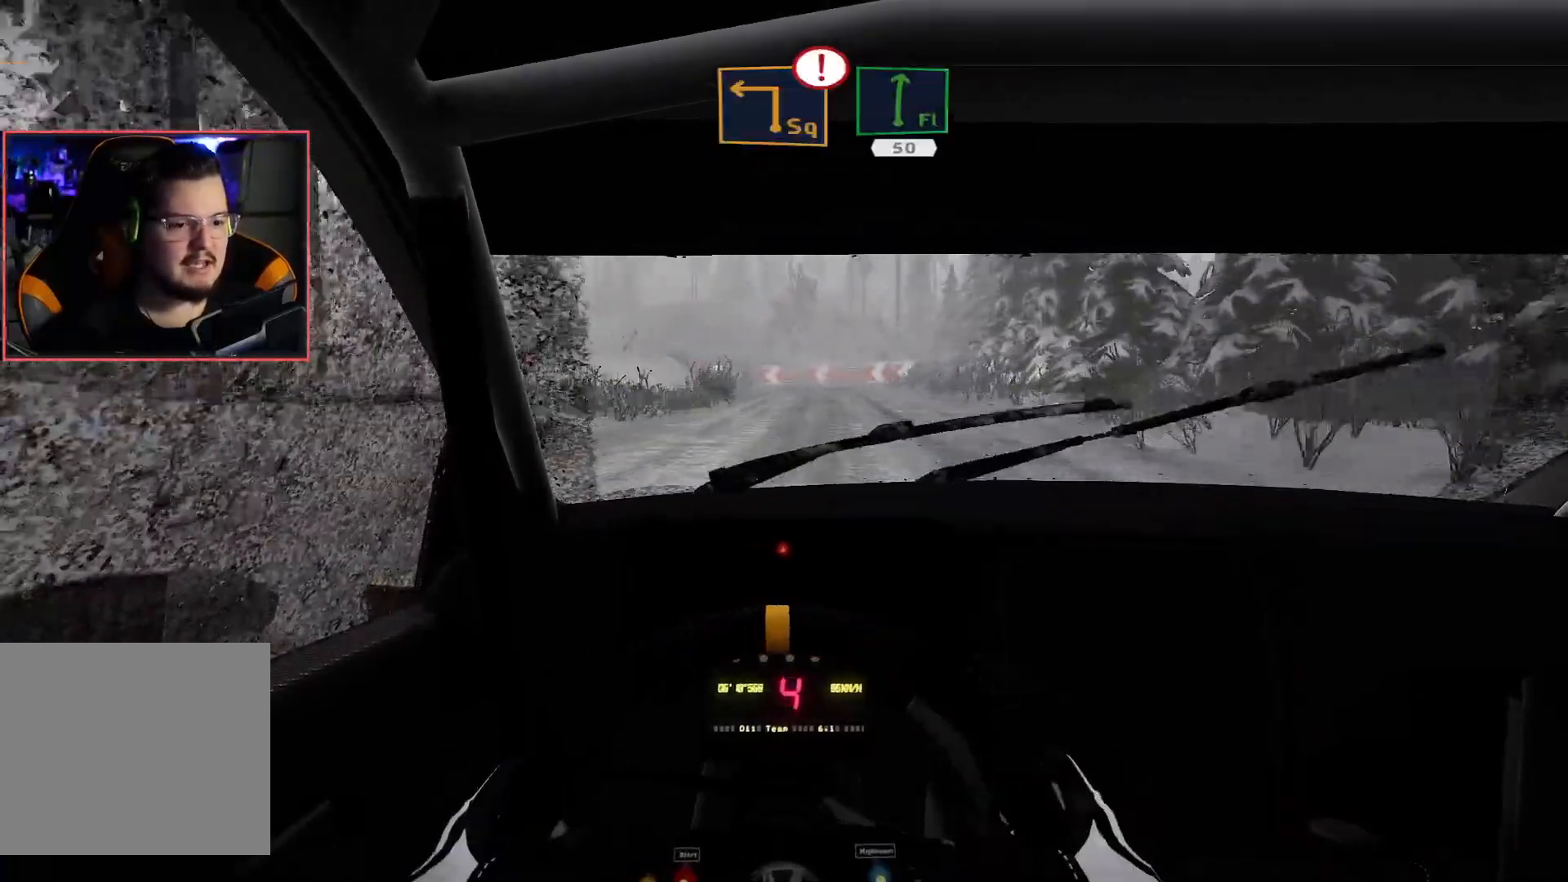
{"buttons": ["R2"], "left_stick": "center", "right_stick": "center", "events": [[133, "left_stick", "left"], [300, "left_stick", "center"], [367, "L2", "up"], [417, "R2", "down"]]}
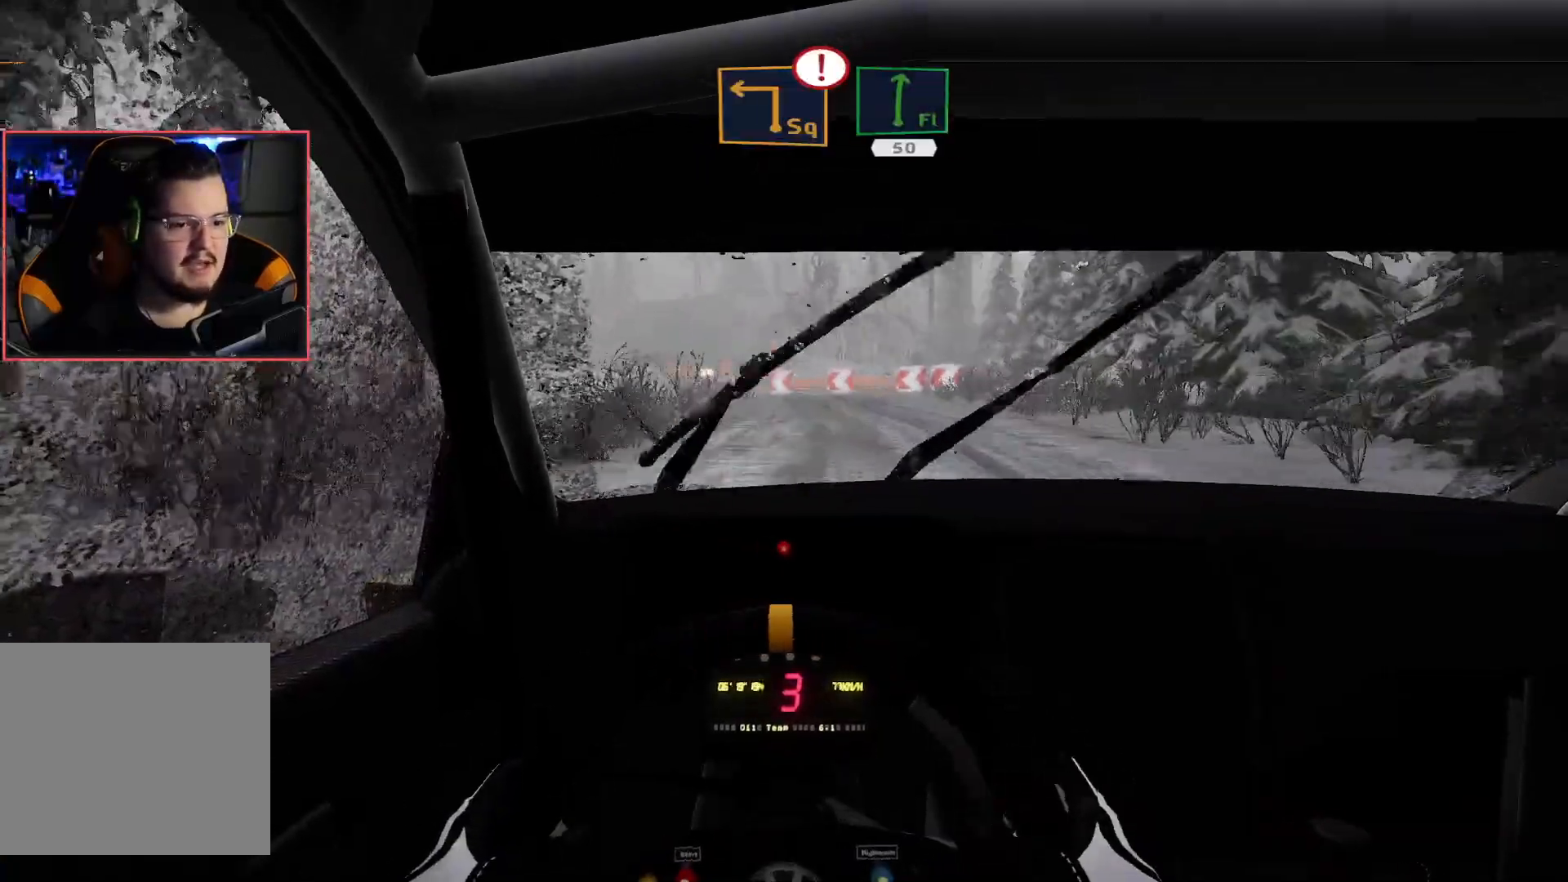
{"buttons": [], "left_stick": "right", "right_stick": "center", "events": [[117, "R2", "up"], [167, "L2", "down"], [367, "L2", "up"], [367, "left_stick", "right"]]}
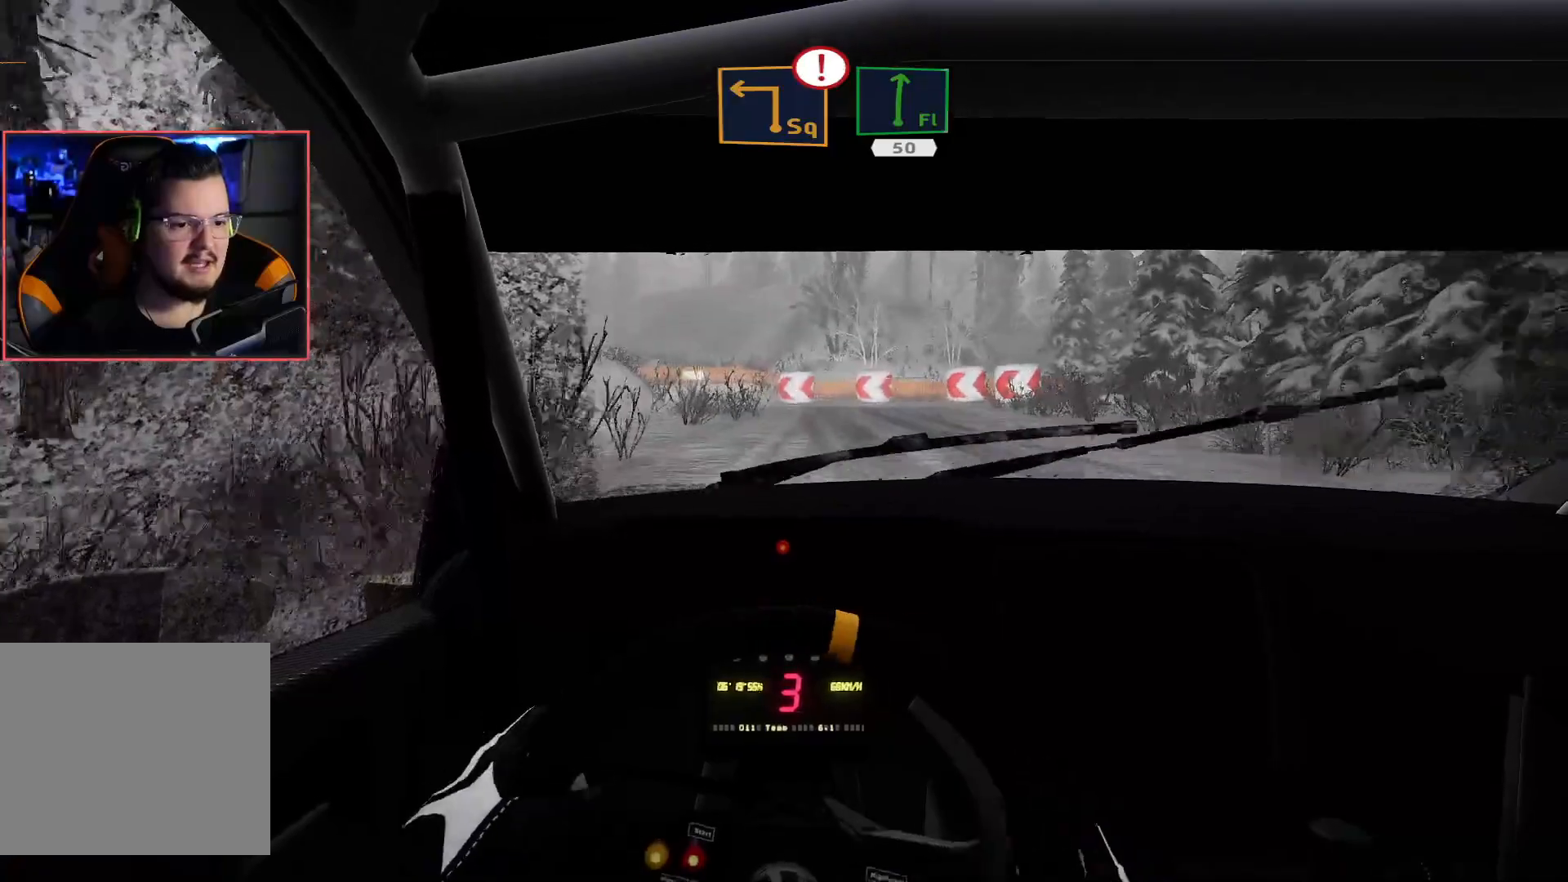
{"buttons": ["R2"], "left_stick": "down-left", "right_stick": "center", "events": [[17, "R2", "down"], [33, "left_stick", "center"], [417, "left_stick", "down-left"]]}
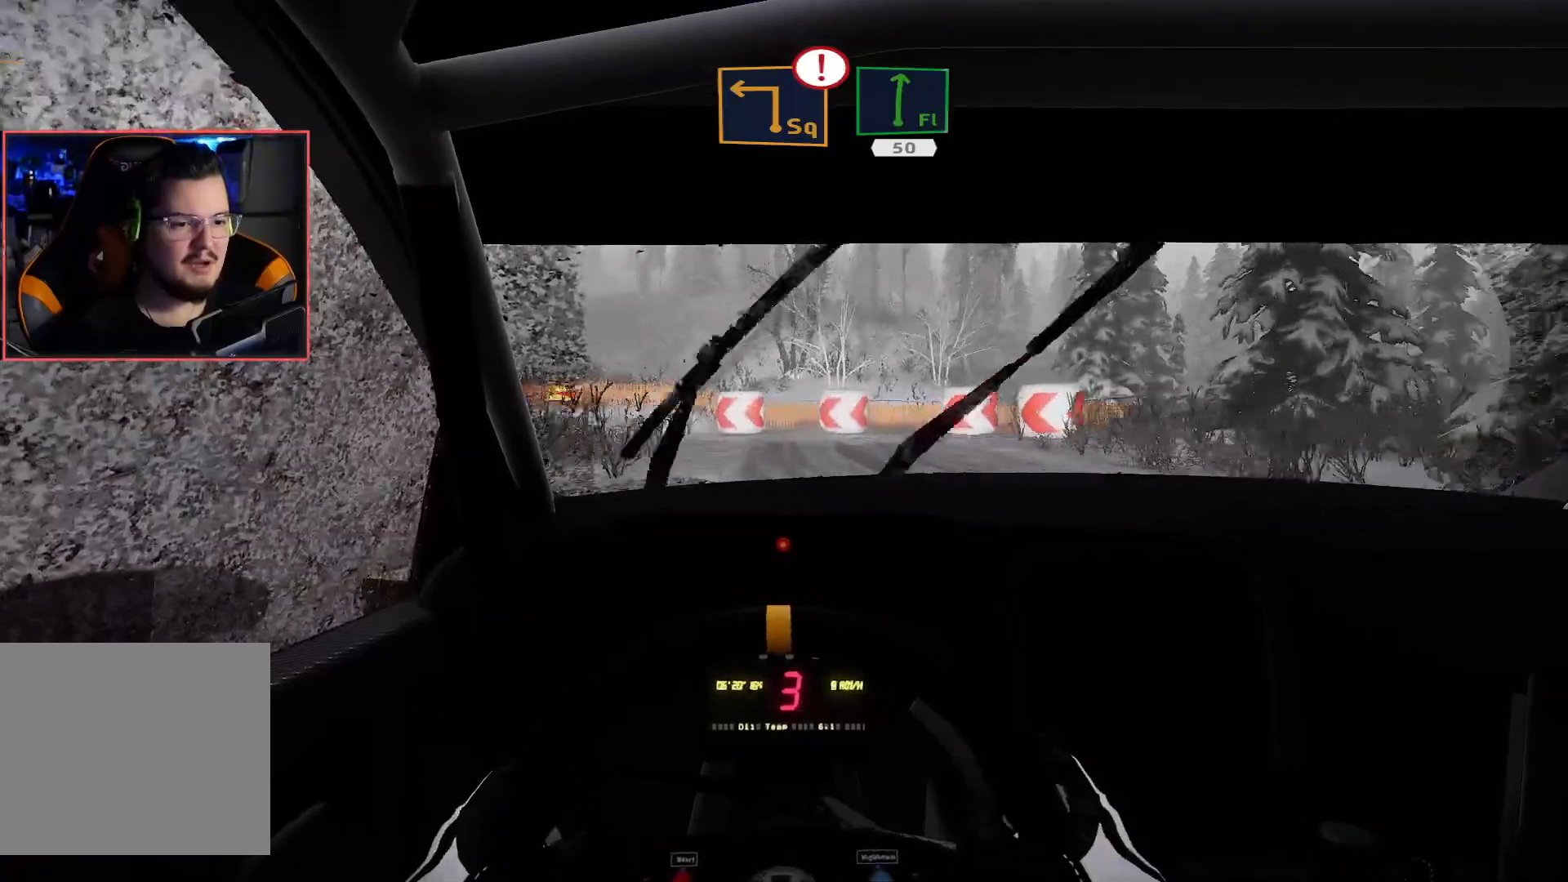
{"buttons": ["A", "L2"], "left_stick": "down-left", "right_stick": "center", "events": [[50, "L2", "down"], [50, "R2", "up"], [100, "A", "down"]]}
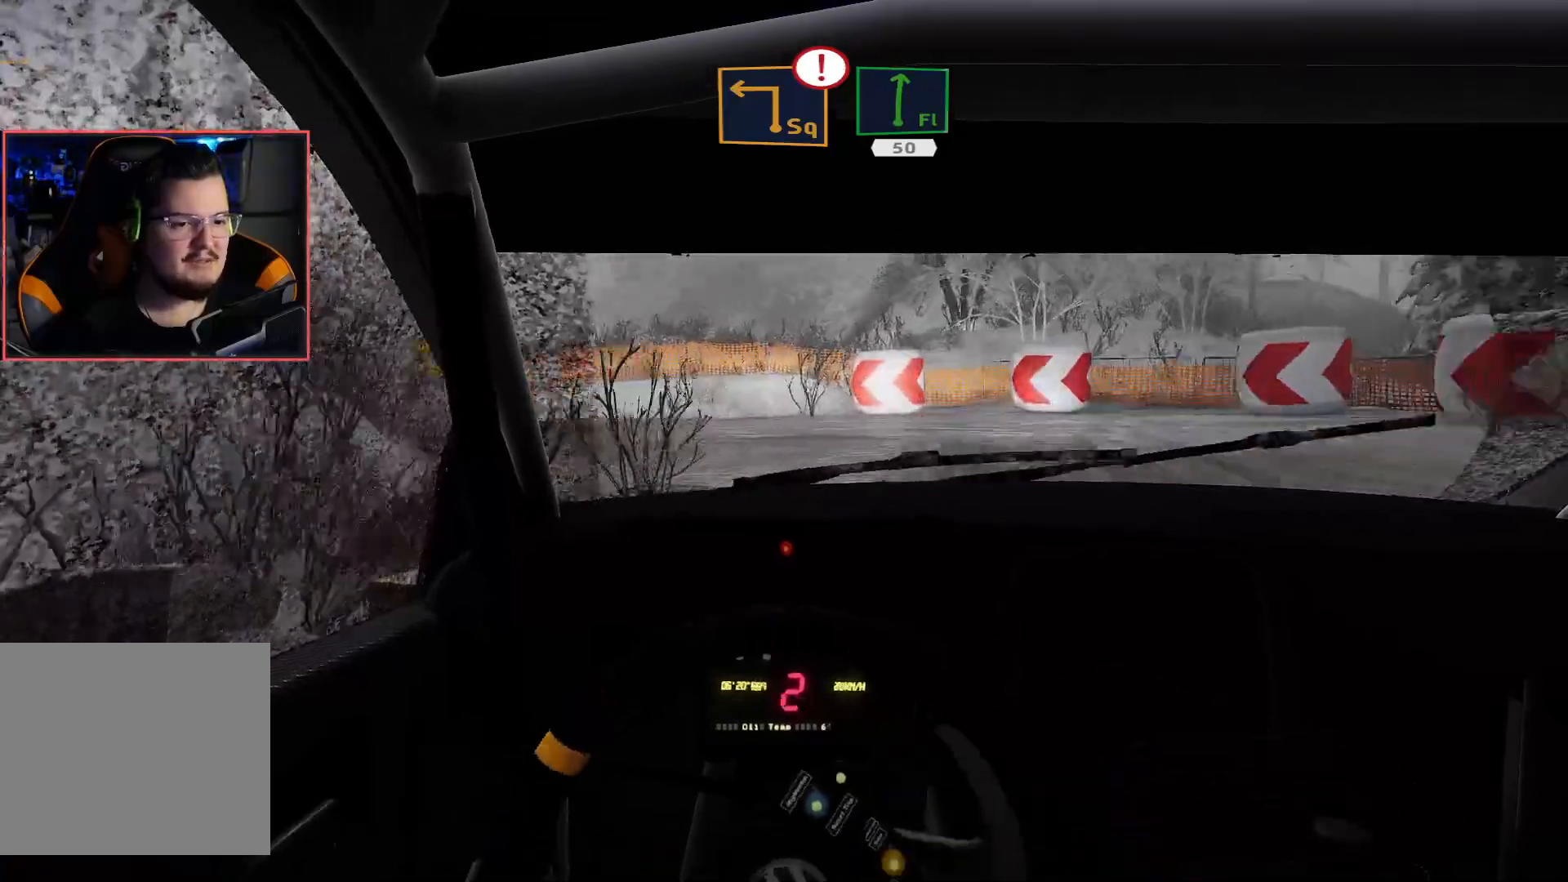
{"buttons": ["R2"], "left_stick": "down-left", "right_stick": "center", "events": [[83, "A", "up"], [133, "L2", "up"], [367, "R2", "down"]]}
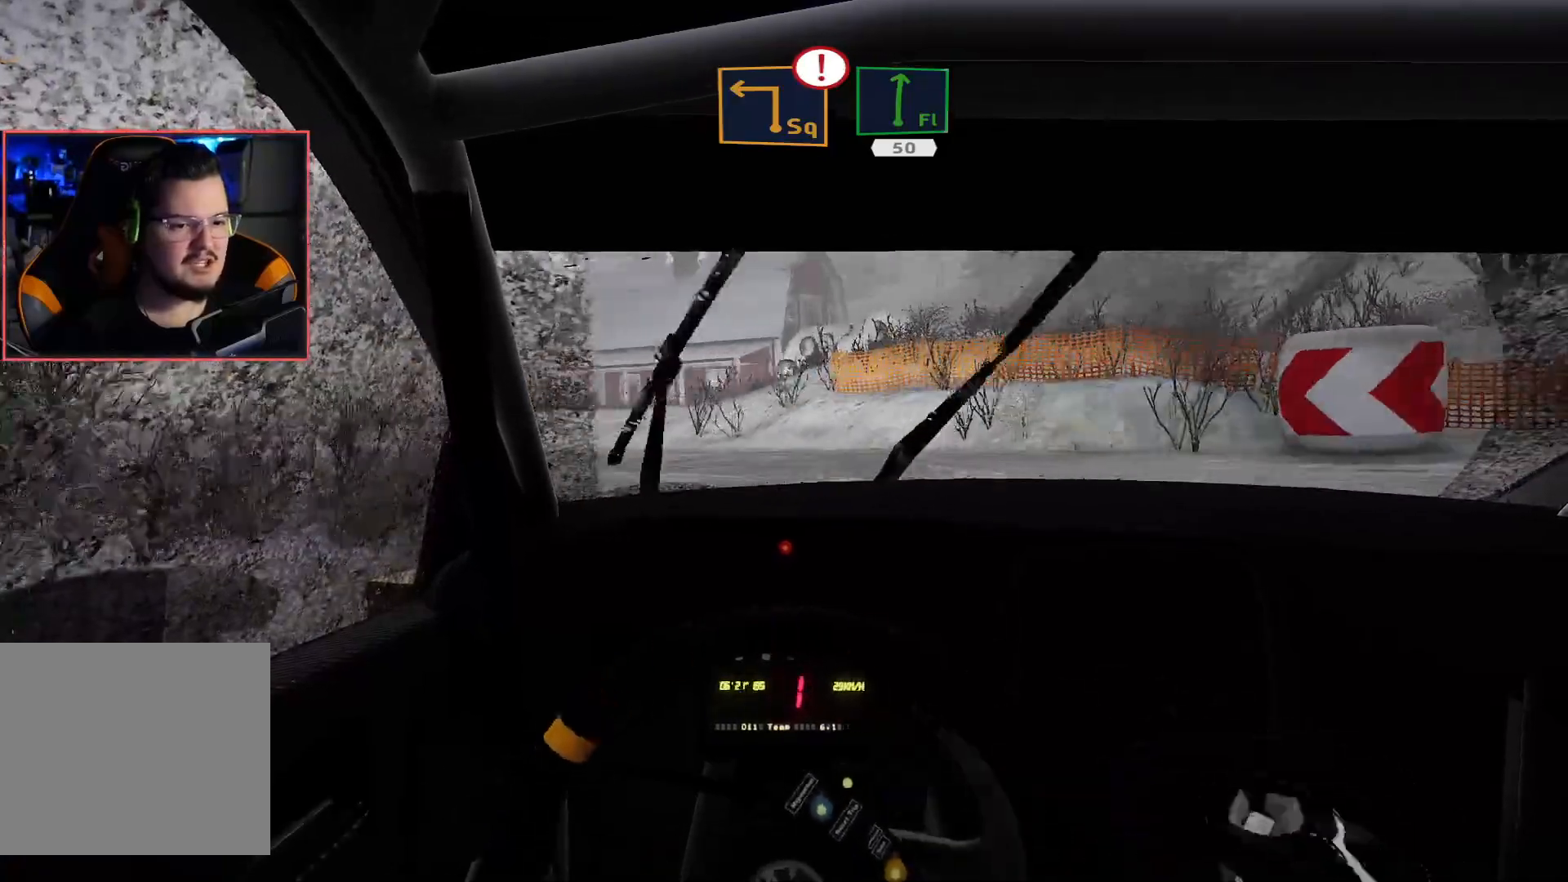
{"buttons": ["R2"], "left_stick": "down-left", "right_stick": "center", "events": [[83, "R2", "up"], [317, "R2", "down"]]}
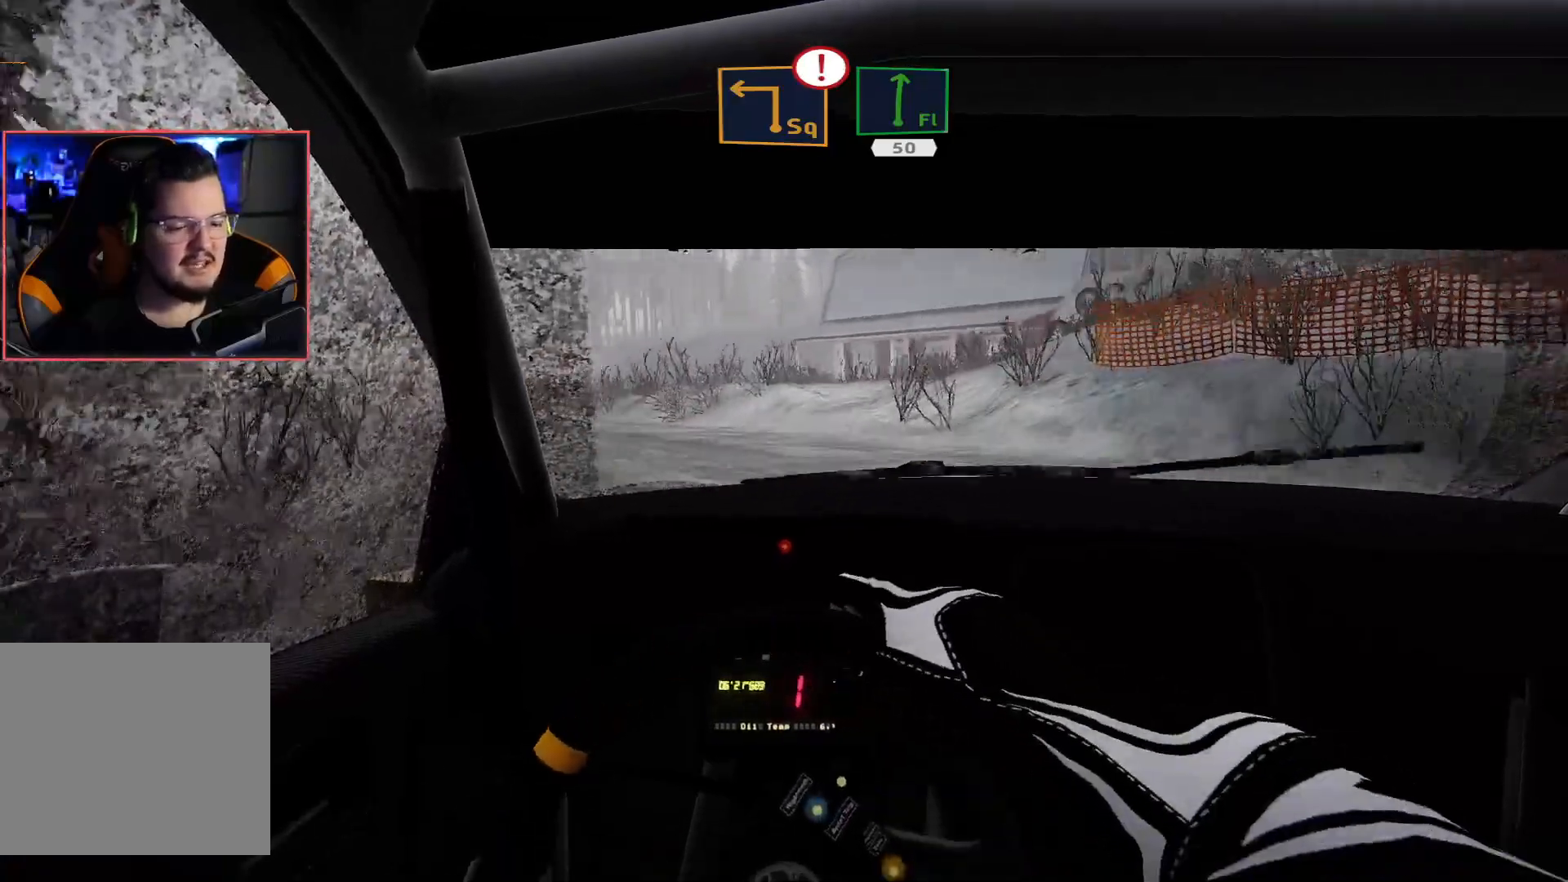
{"buttons": ["R2"], "left_stick": "center", "right_stick": "center", "events": [[83, "left_stick", "center"]]}
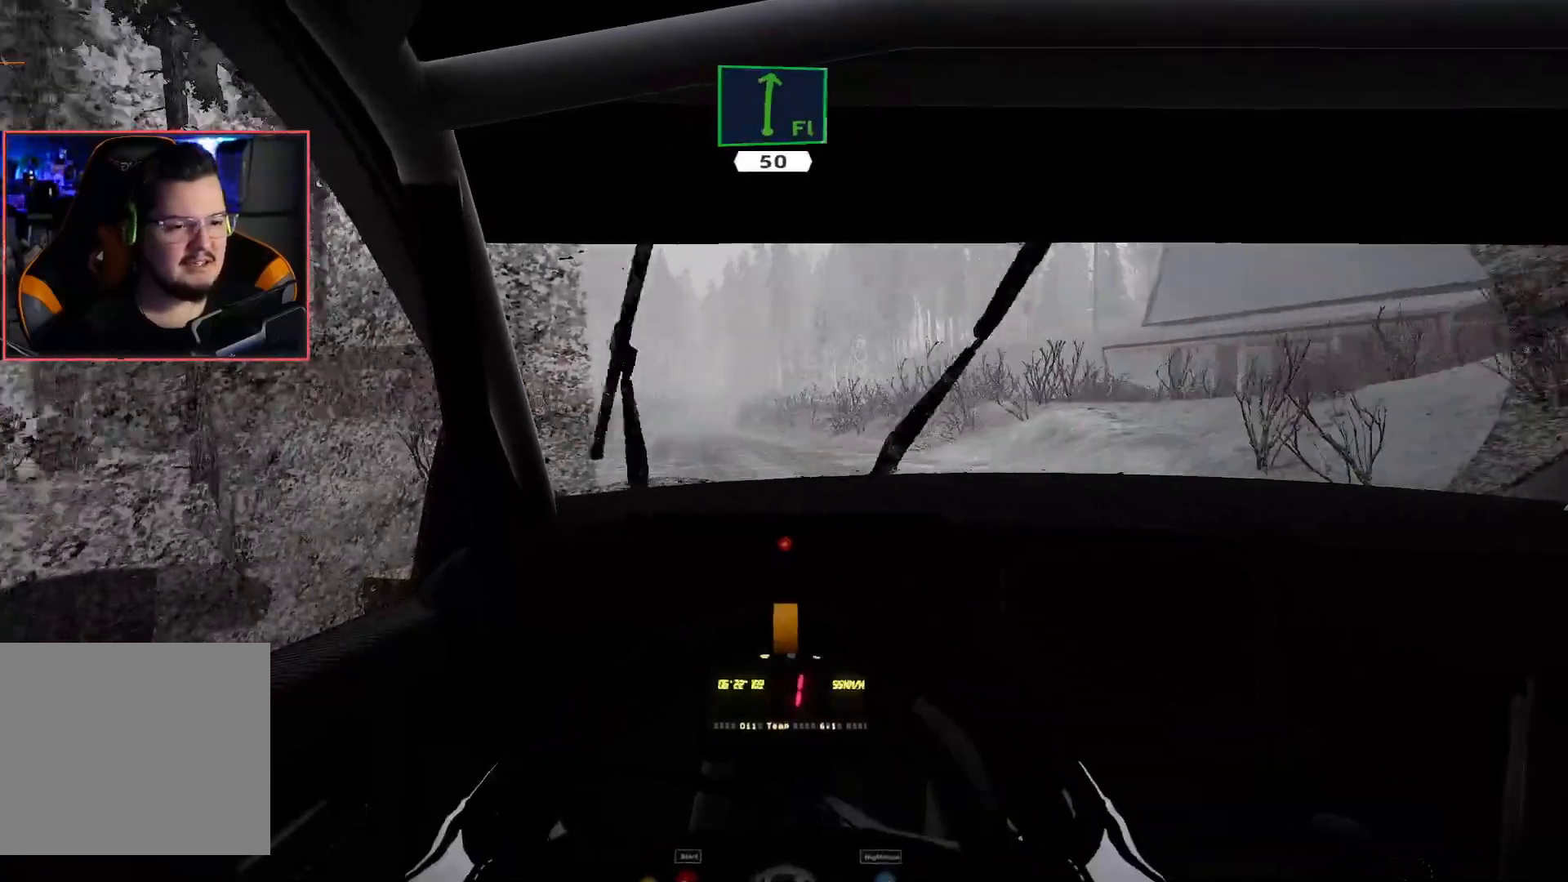
{"buttons": ["R2"], "left_stick": "right", "right_stick": "center", "events": [[450, "left_stick", "right"]]}
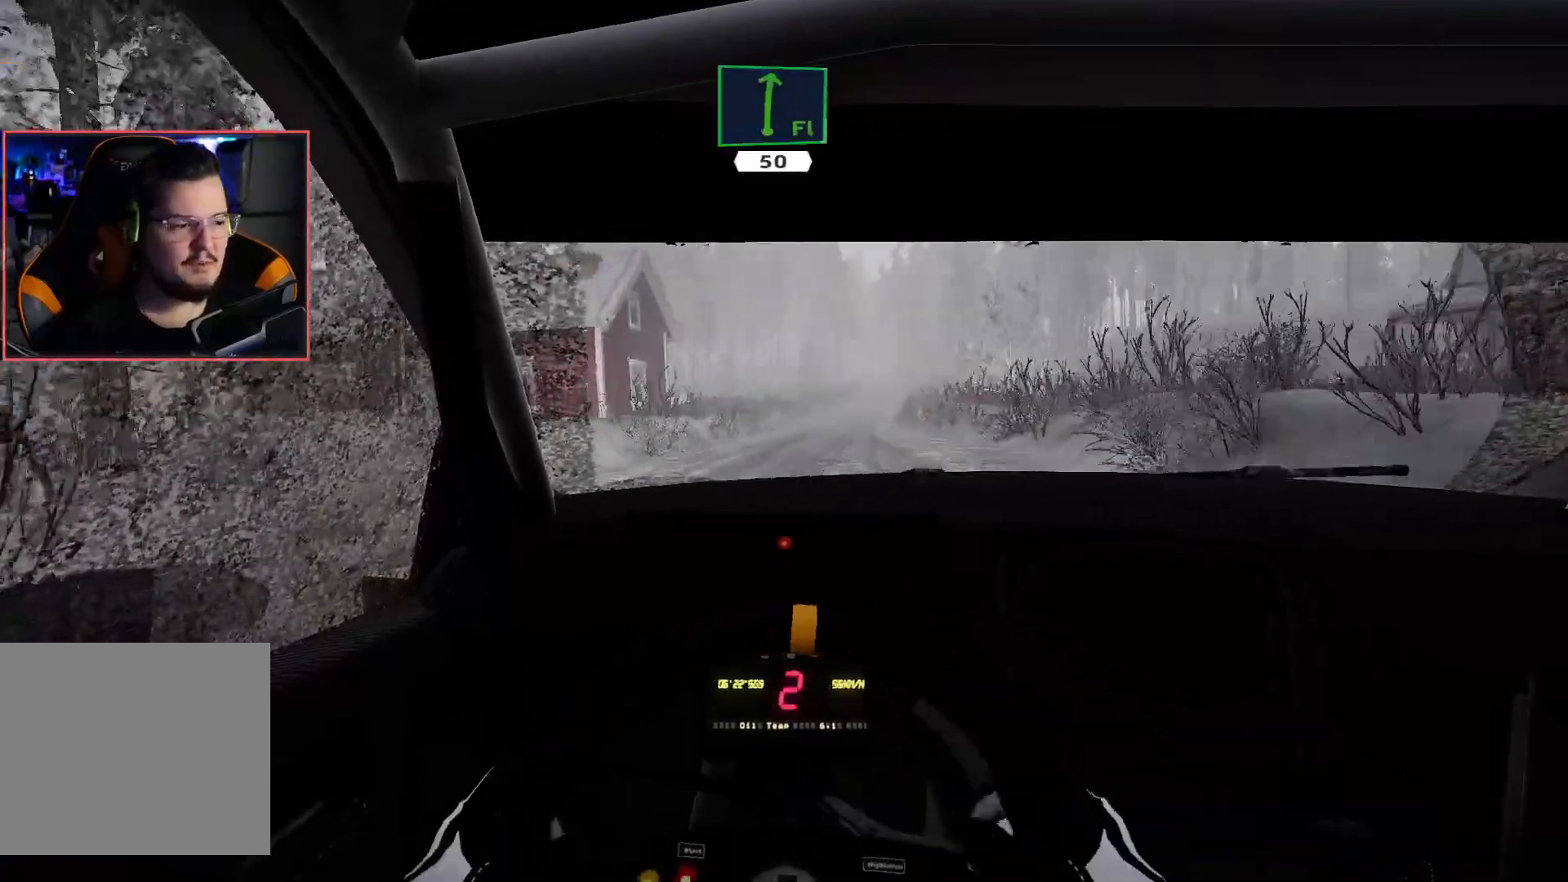
{"buttons": ["R2"], "left_stick": "center", "right_stick": "center", "events": [[50, "left_stick", "center"]]}
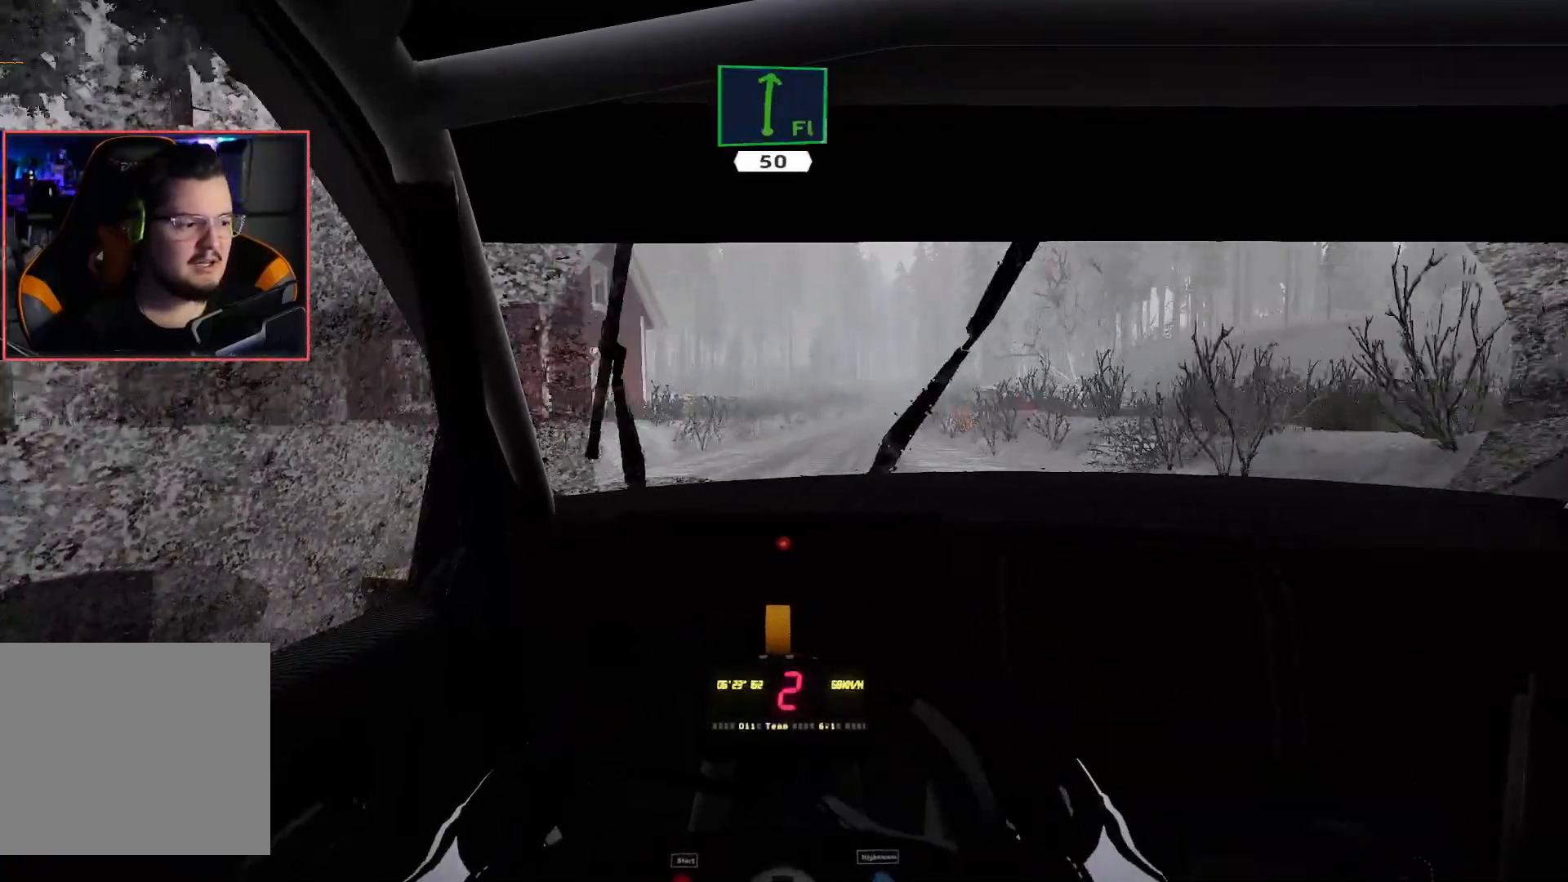
{"buttons": ["R2"], "left_stick": "center", "right_stick": "center", "events": []}
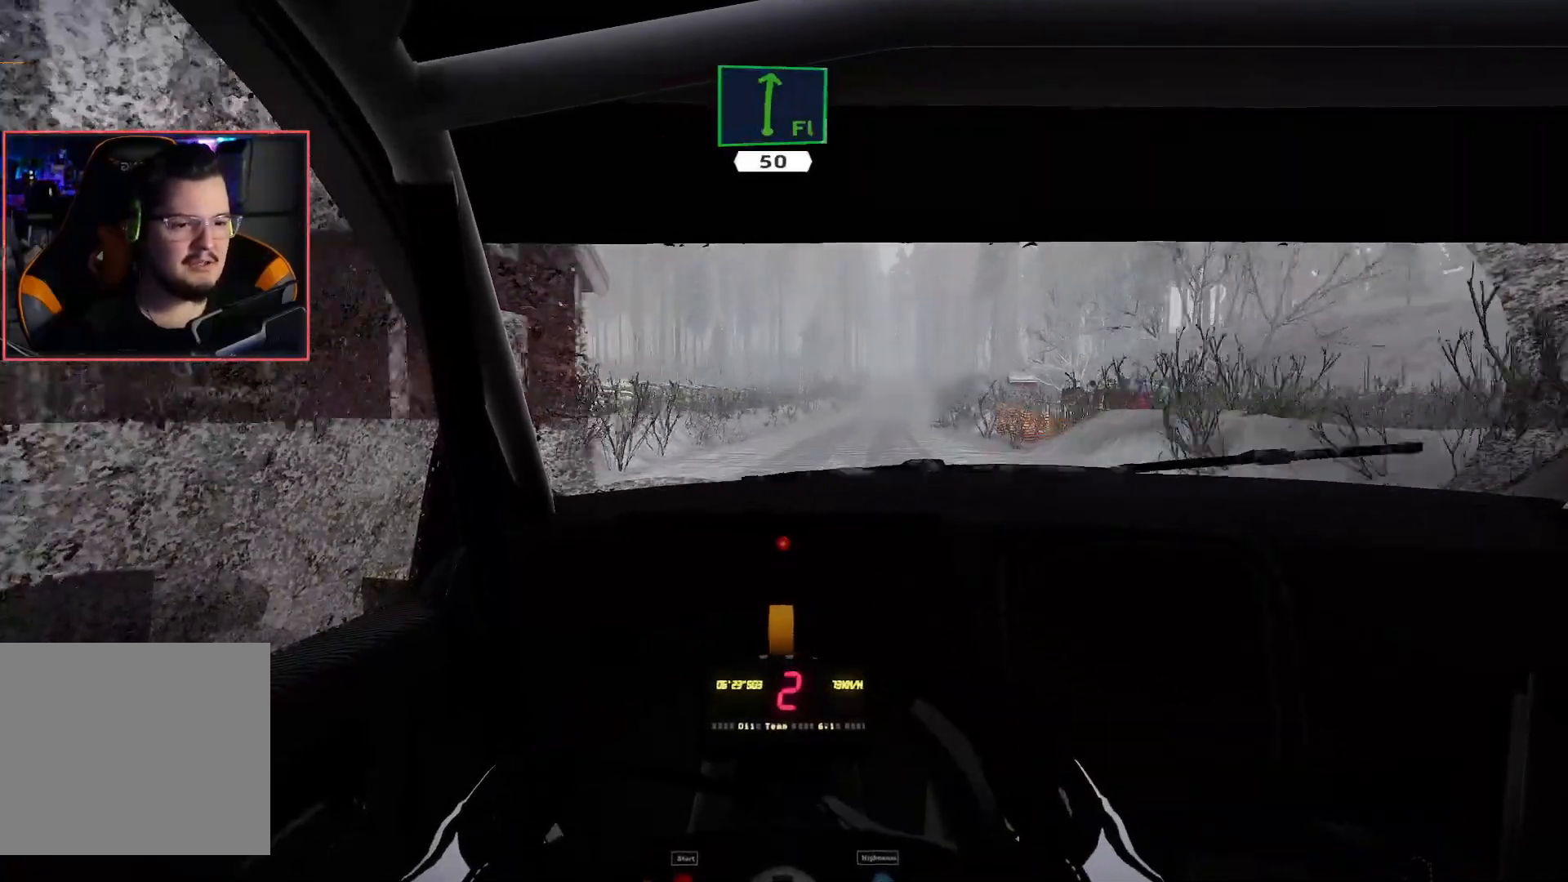
{"buttons": ["R2"], "left_stick": "center", "right_stick": "center", "events": [[117, "left_stick", "right"], [350, "left_stick", "center"]]}
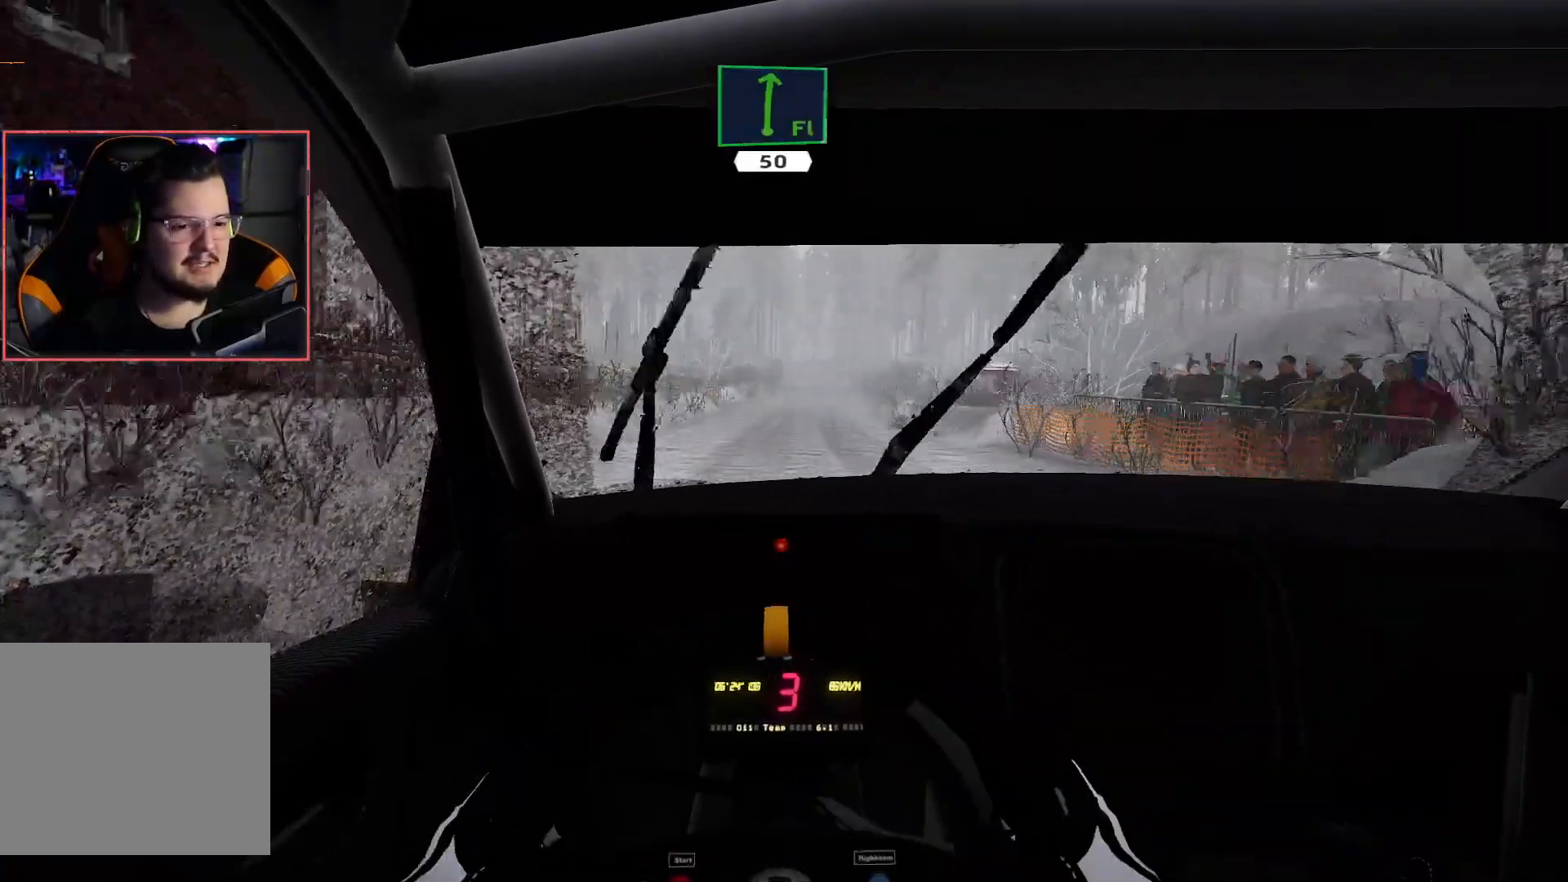
{"buttons": ["R2"], "left_stick": "center", "right_stick": "center", "events": []}
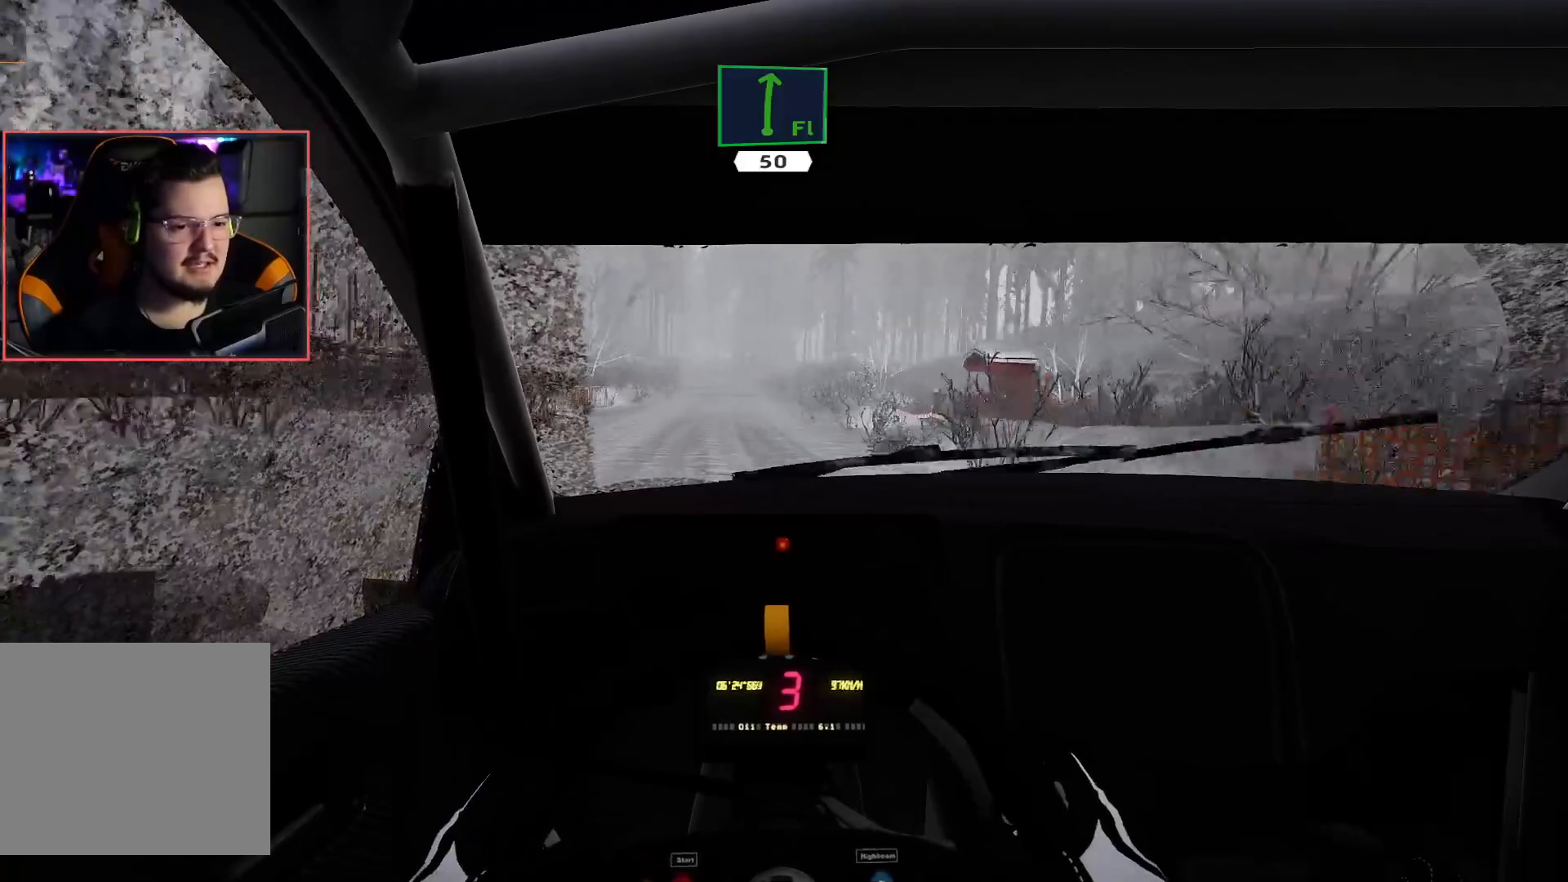
{"buttons": ["R2"], "left_stick": "center", "right_stick": "center", "events": [[50, "left_stick", "left"], [200, "left_stick", "center"]]}
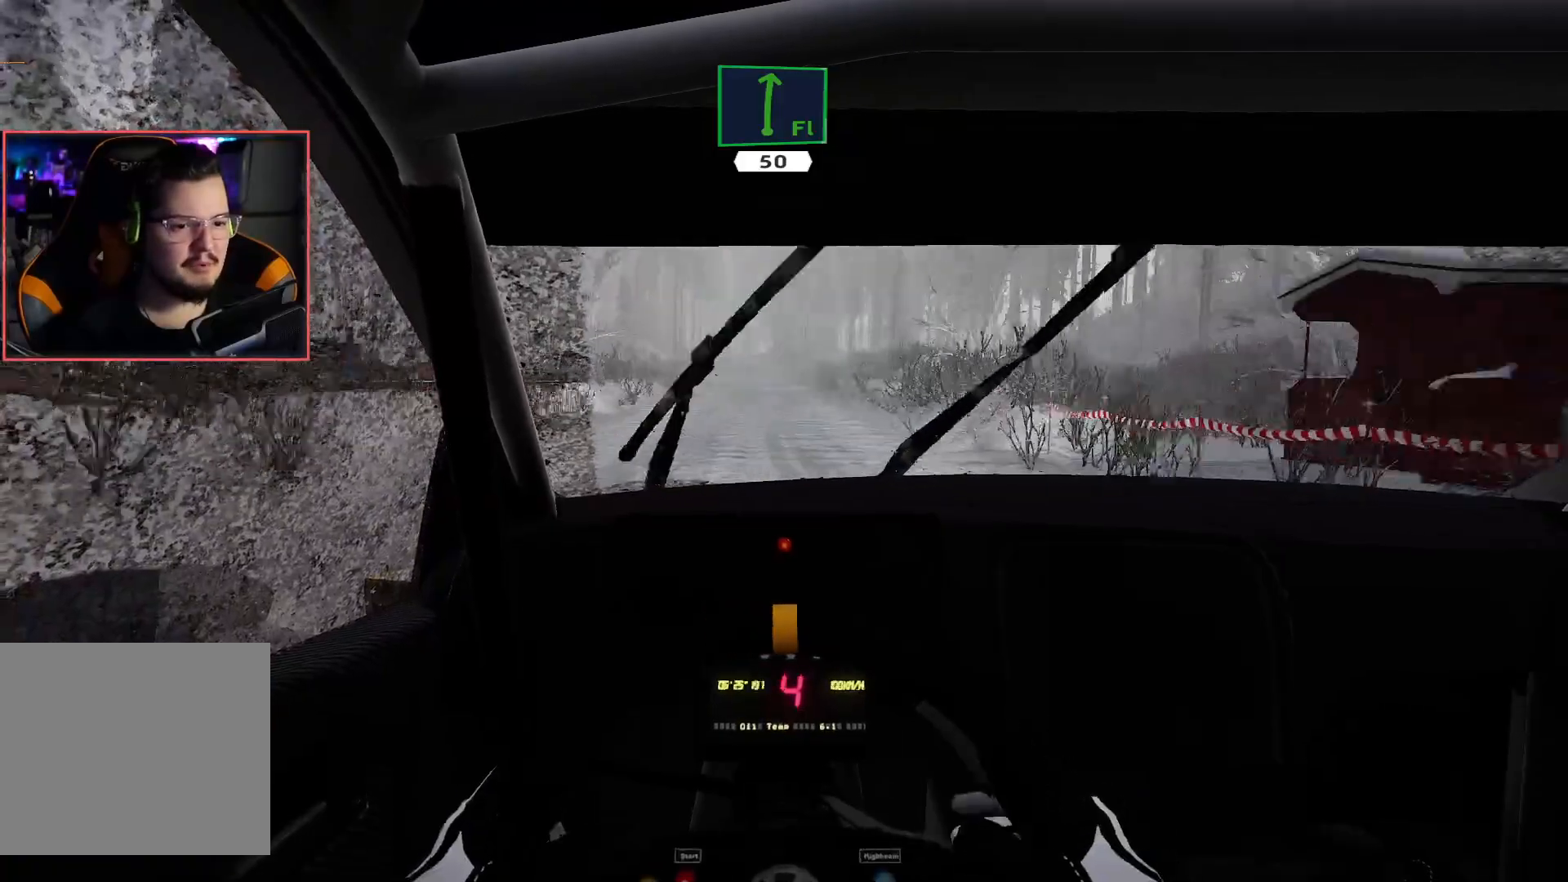
{"buttons": ["R2"], "left_stick": "center", "right_stick": "center", "events": []}
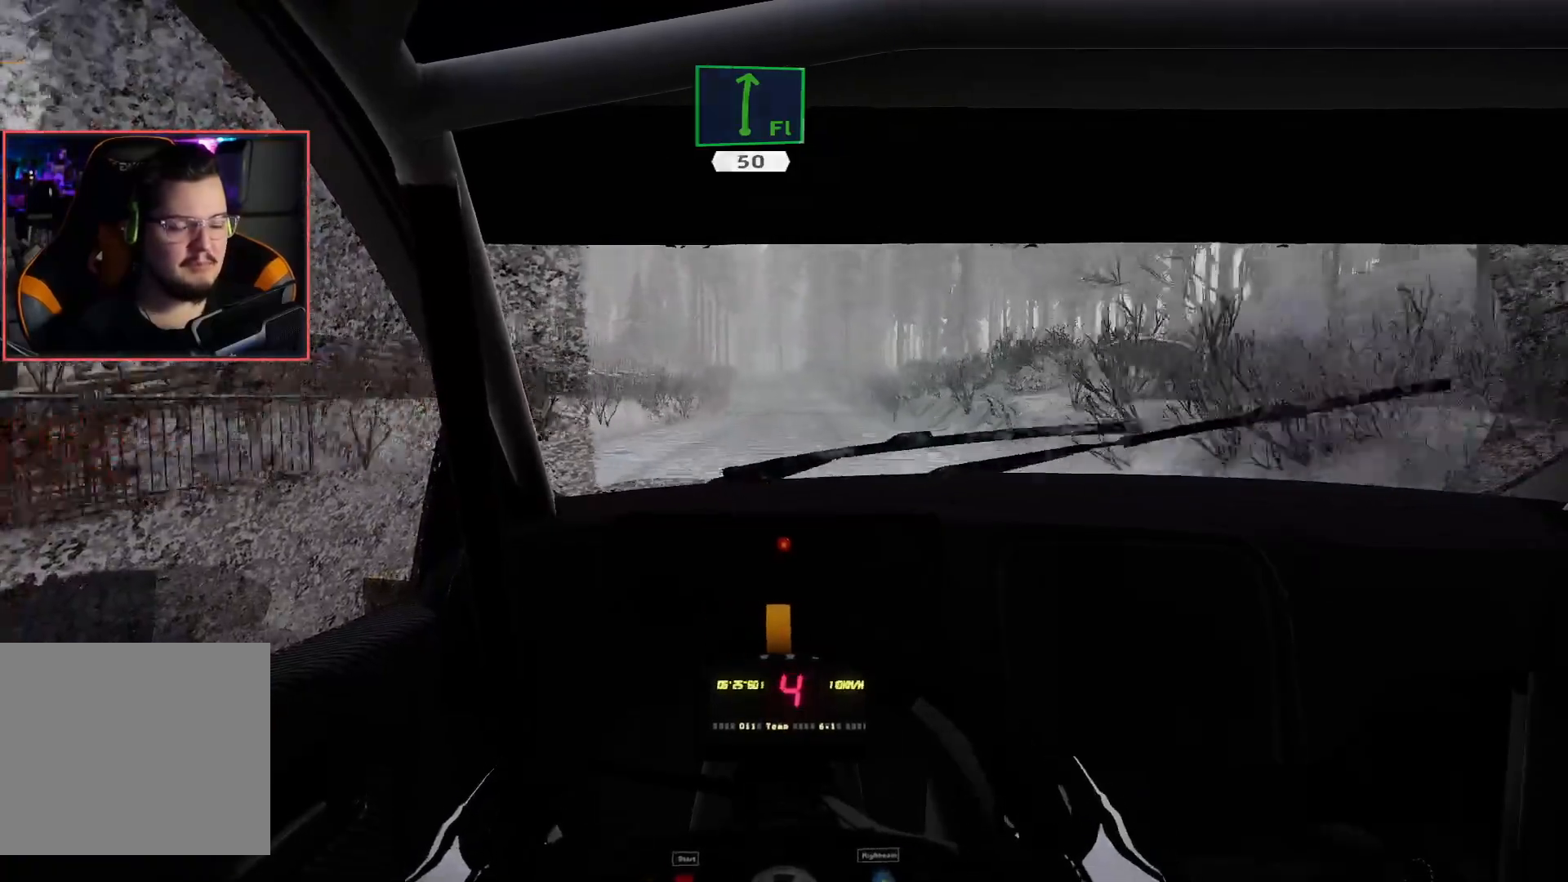
{"buttons": ["R2"], "left_stick": "center", "right_stick": "center", "events": [[333, "left_stick", "right"], [450, "left_stick", "center"]]}
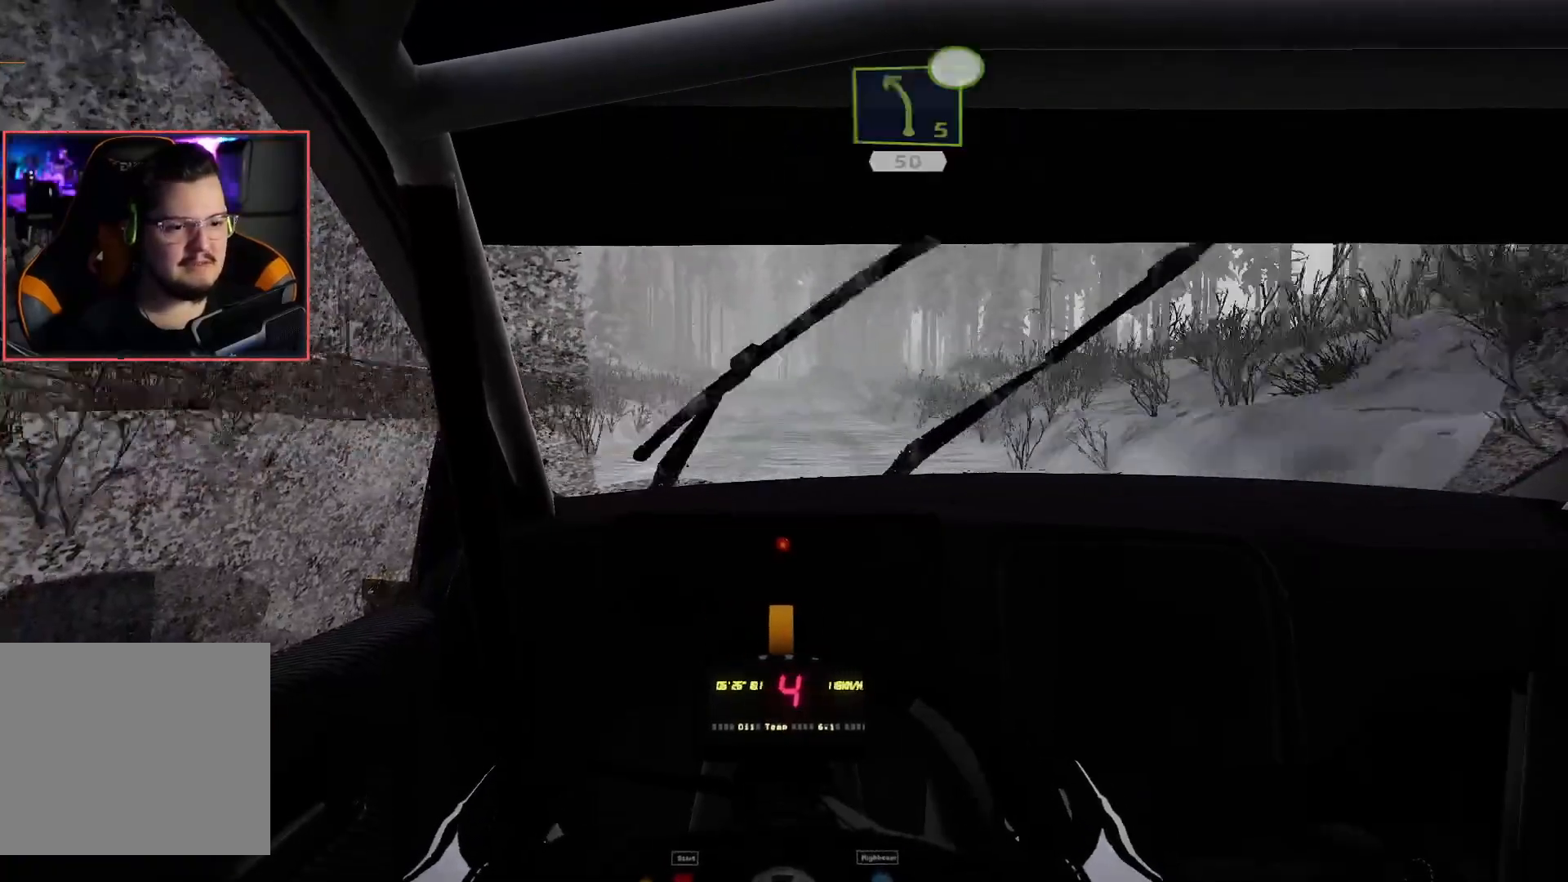
{"buttons": ["R2"], "left_stick": "center", "right_stick": "center", "events": [[133, "left_stick", "left"], [217, "left_stick", "center"]]}
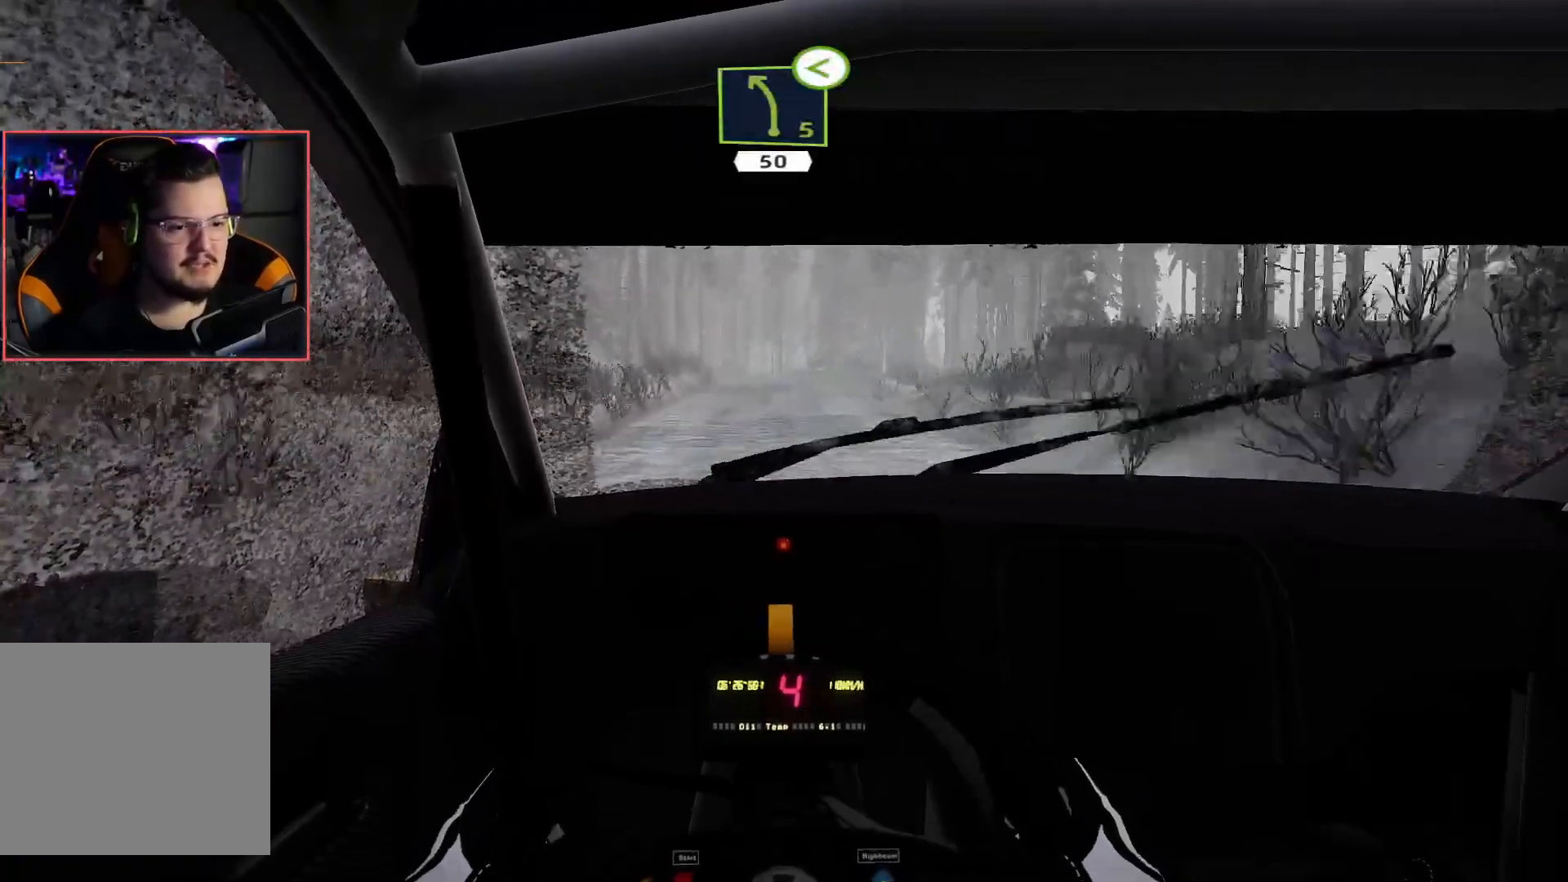
{"buttons": ["R2"], "left_stick": "center", "right_stick": "center", "events": []}
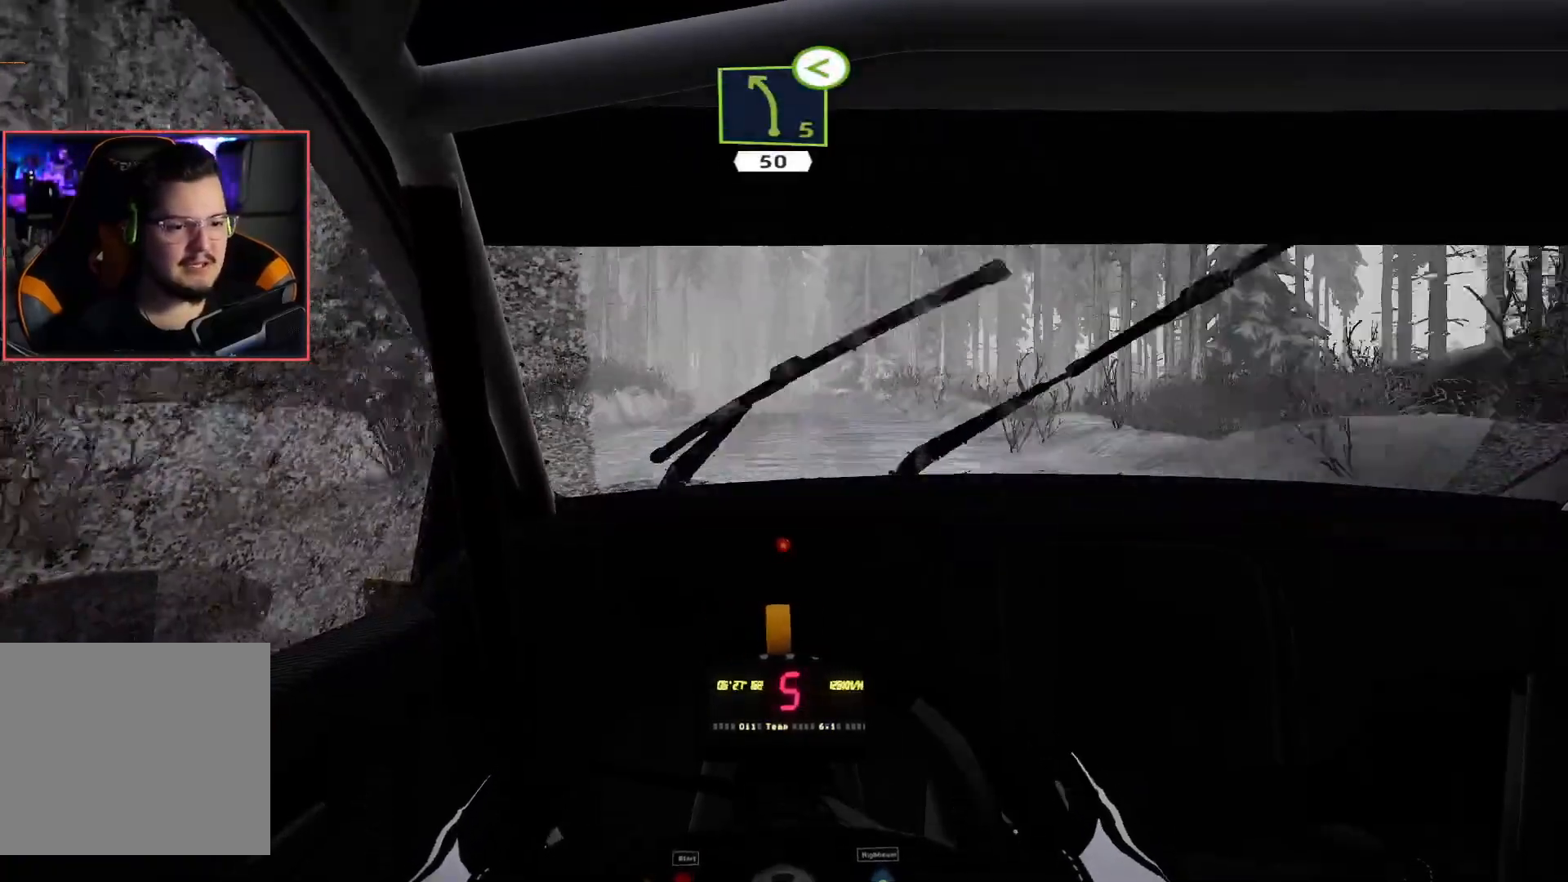
{"buttons": ["L2"], "left_stick": "center", "right_stick": "center", "events": [[67, "left_stick", "left"], [200, "left_stick", "center"], [350, "L2", "down"], [450, "R2", "up"]]}
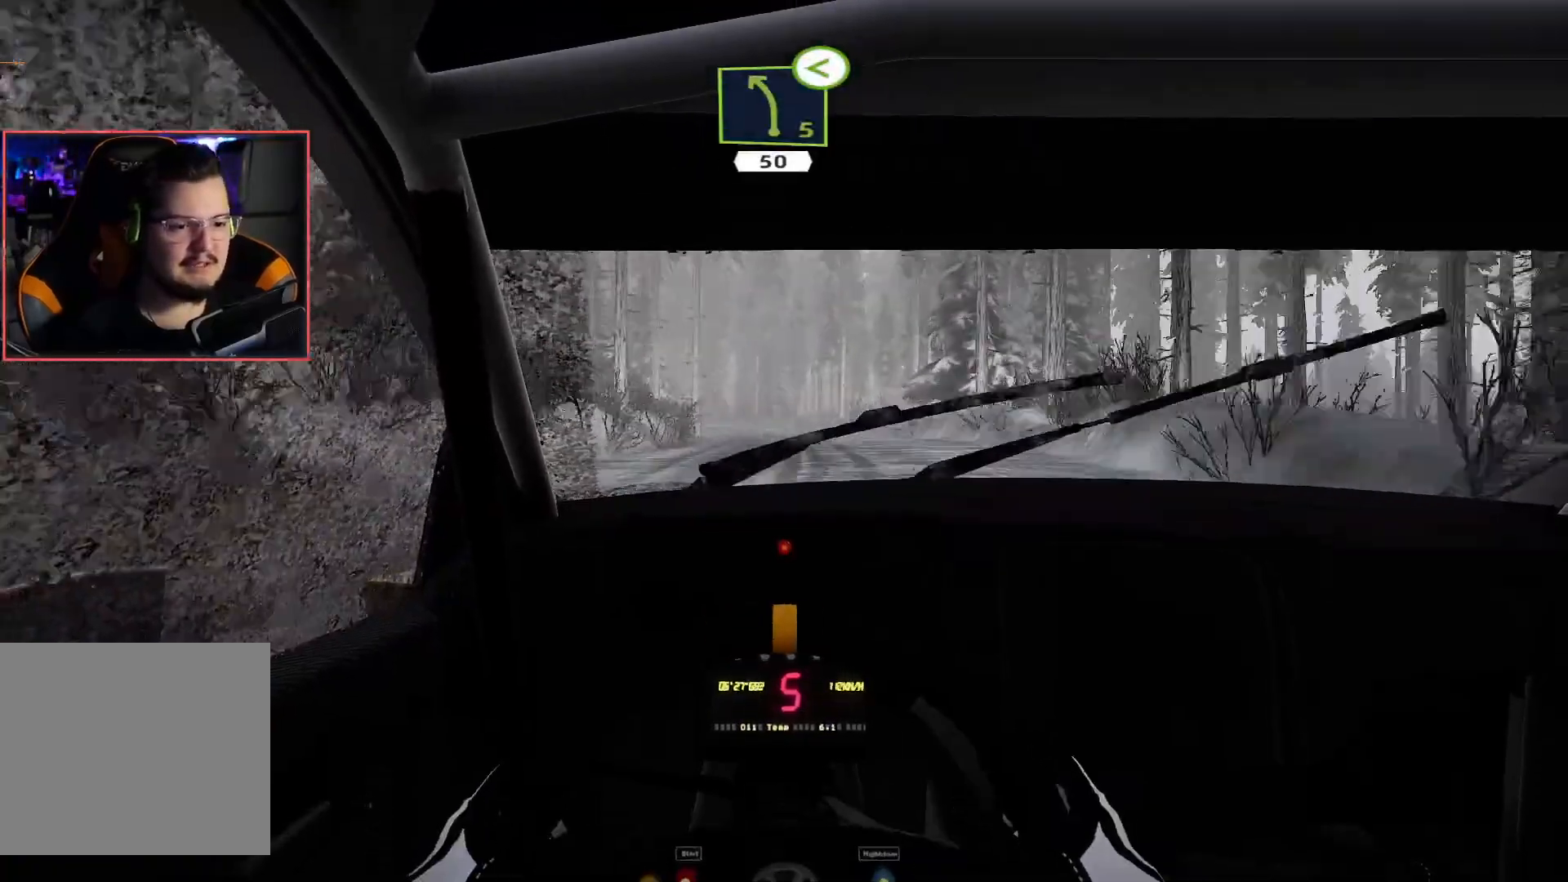
{"buttons": ["L2"], "left_stick": "left", "right_stick": "center", "events": [[117, "R2", "down"], [183, "L2", "up"], [383, "L2", "down"], [383, "R2", "up"], [433, "left_stick", "left"]]}